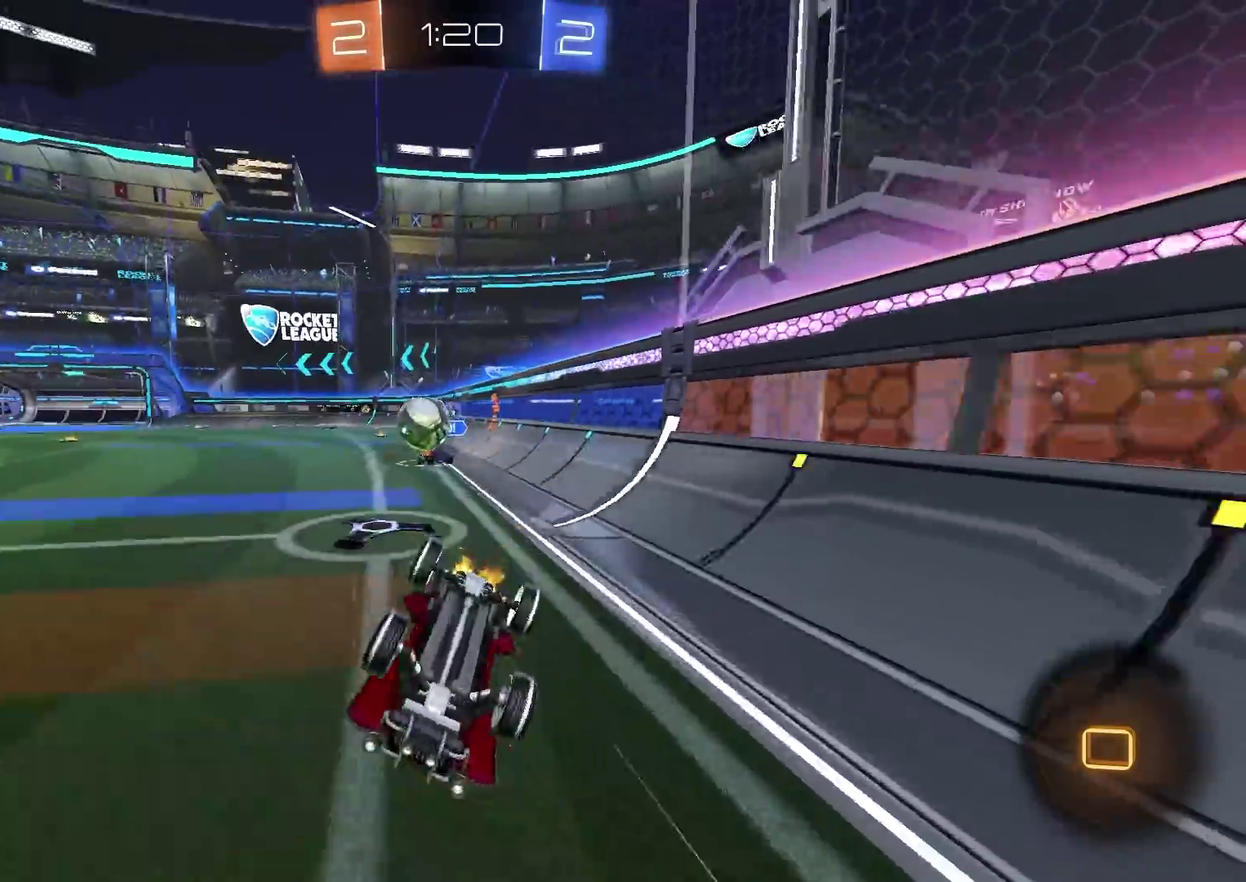
Gameplay with a controller (PlayStation layout); each line is a JSON object with the inputs held at the frame after it (dt_ms = milliseconds from this image to that frame). "events" lists button and stick changes between this image and that frame as [ms after this image, input, new state], when the widget could be followed in between. Not read: R1.
{"dt_ms": 400, "buttons": ["R2"], "left_stick": "center", "right_stick": "center", "events": [[16, "left_stick", "down-left"], [167, "L1", "down"], [283, "L1", "up"], [383, "left_stick", "center"]]}
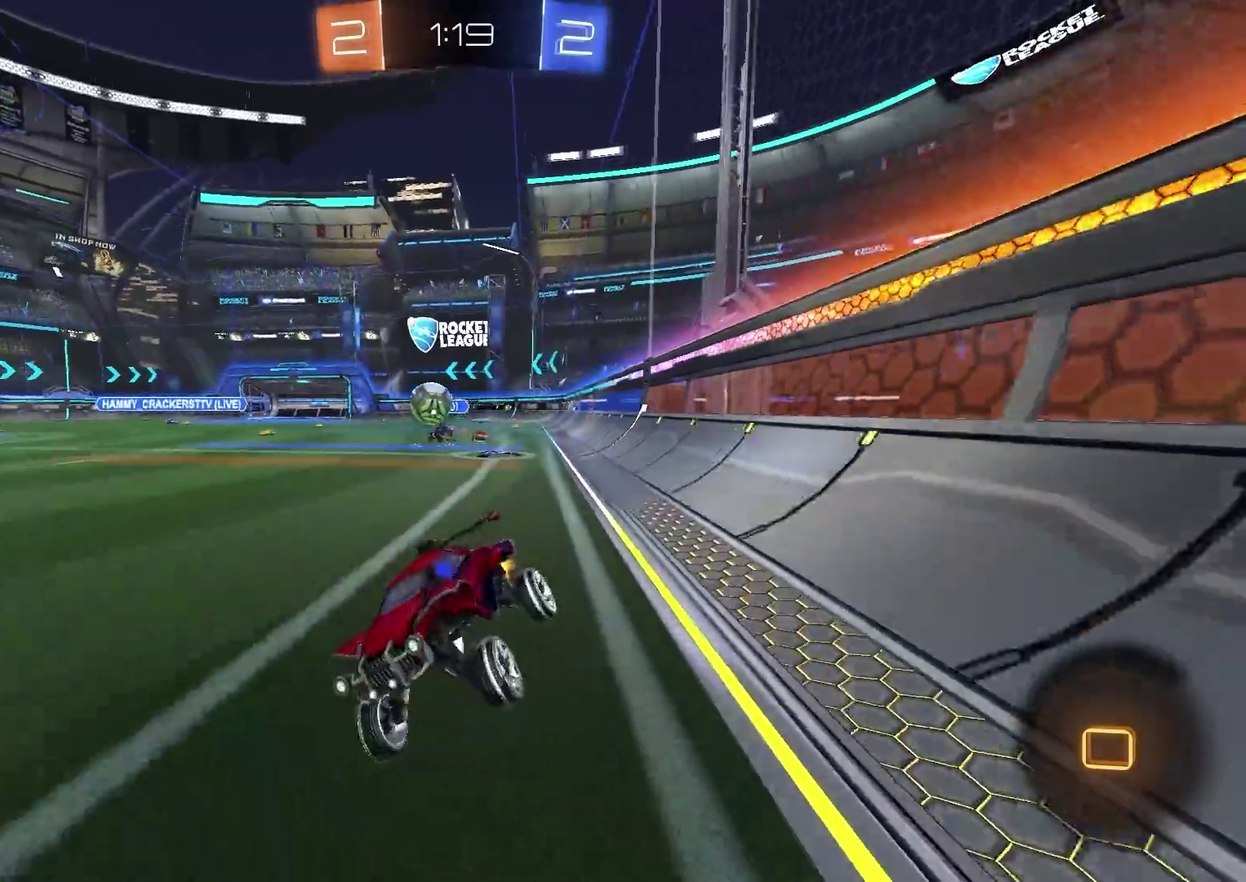
{"dt_ms": 501, "buttons": ["CIRCLE", "R2"], "left_stick": "up-right", "right_stick": "center", "events": [[267, "left_stick", "up-right"], [334, "CIRCLE", "down"], [400, "left_stick", "center"], [484, "left_stick", "up-right"]]}
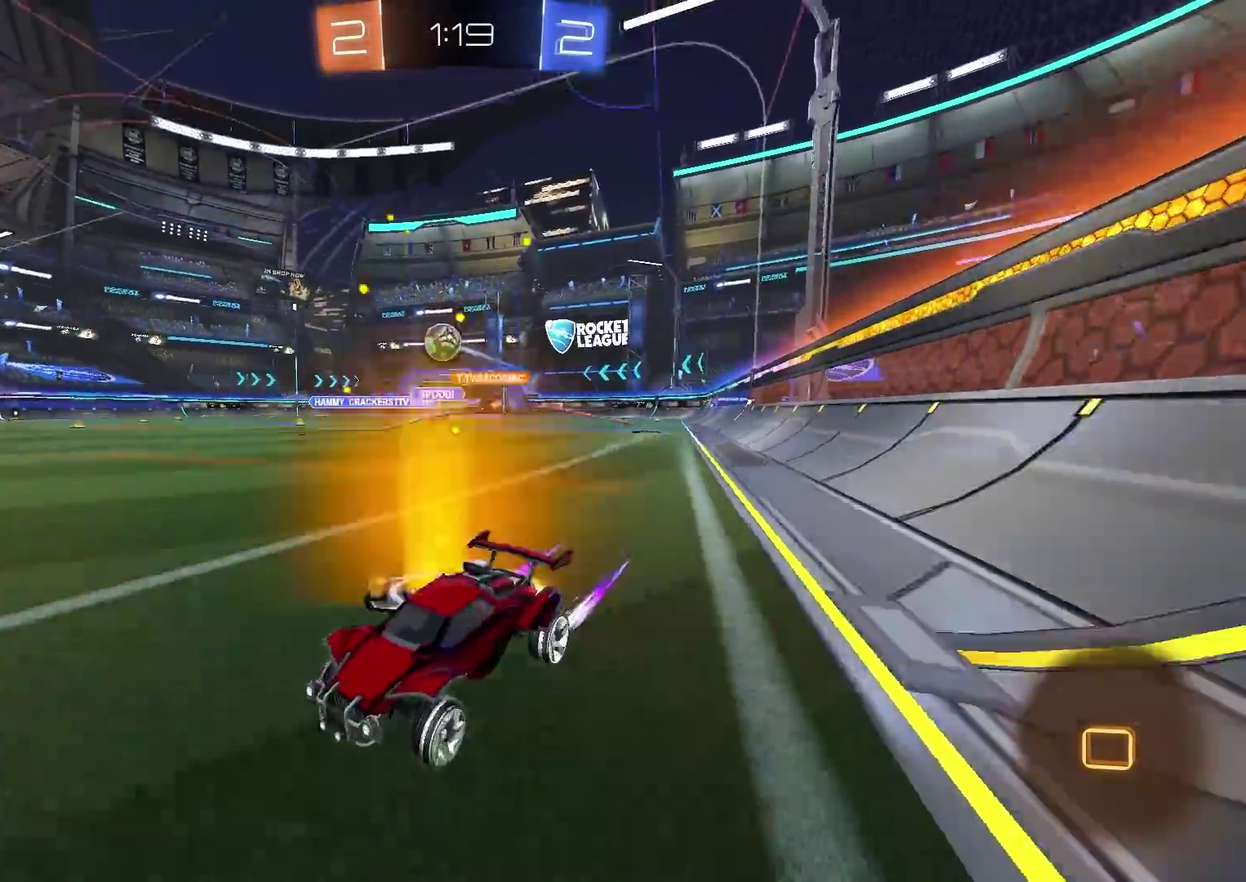
{"dt_ms": 500, "buttons": ["L1", "R2"], "left_stick": "up-right", "right_stick": "center", "events": [[116, "left_stick", "center"], [233, "left_stick", "left"], [283, "left_stick", "center"], [317, "CIRCLE", "up"], [433, "left_stick", "up-right"], [450, "L1", "down"]]}
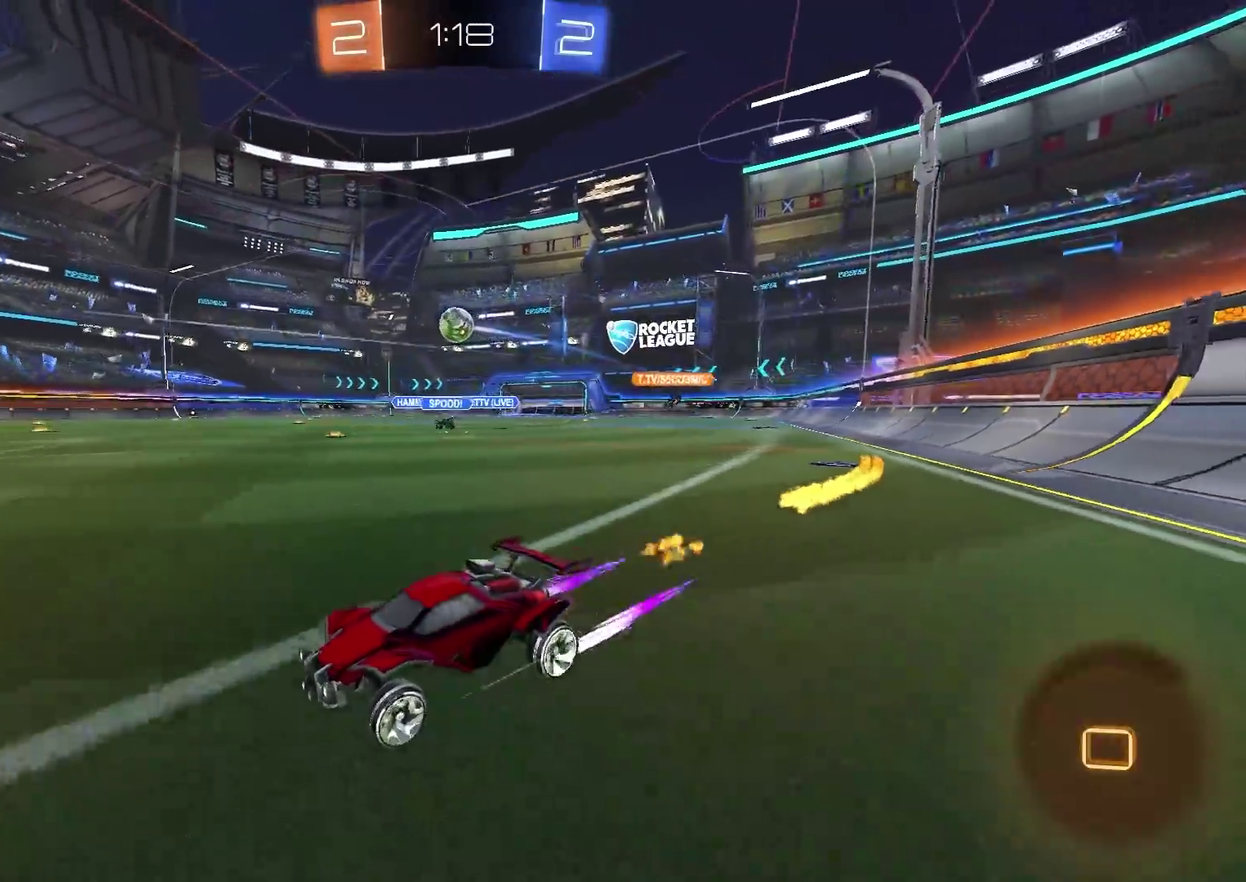
{"dt_ms": 400, "buttons": ["CIRCLE", "R2"], "left_stick": "center", "right_stick": "center", "events": [[33, "L1", "up"], [50, "CIRCLE", "down"], [384, "left_stick", "center"]]}
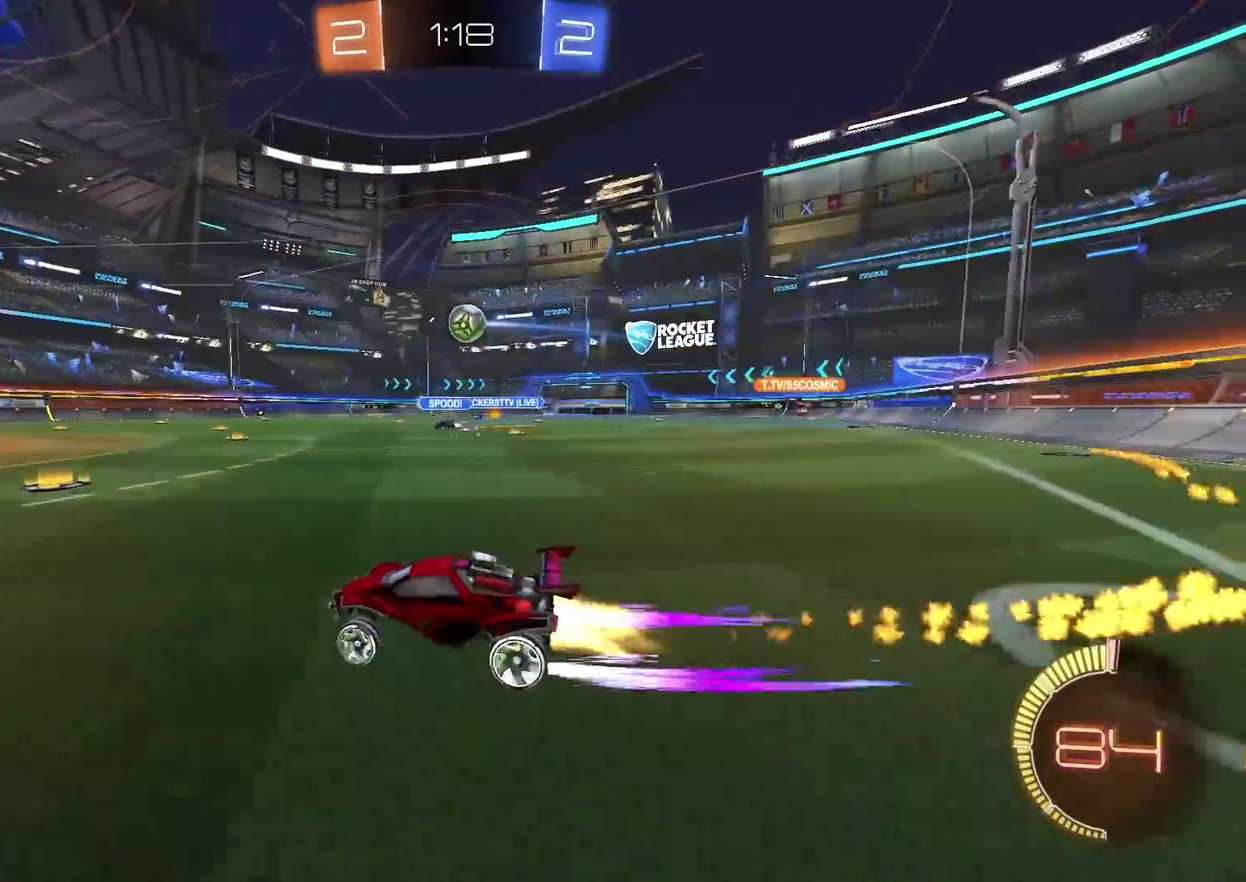
{"dt_ms": 584, "buttons": [], "left_stick": "up-right", "right_stick": "center", "events": [[101, "CIRCLE", "up"], [151, "left_stick", "up-right"], [234, "R2", "up"], [284, "L2", "down"], [317, "R2", "down"], [351, "L2", "up"], [351, "left_stick", "center"], [384, "CIRCLE", "down"], [418, "left_stick", "left"], [484, "left_stick", "center"], [518, "CIRCLE", "up"], [551, "R2", "up"], [568, "left_stick", "up-right"]]}
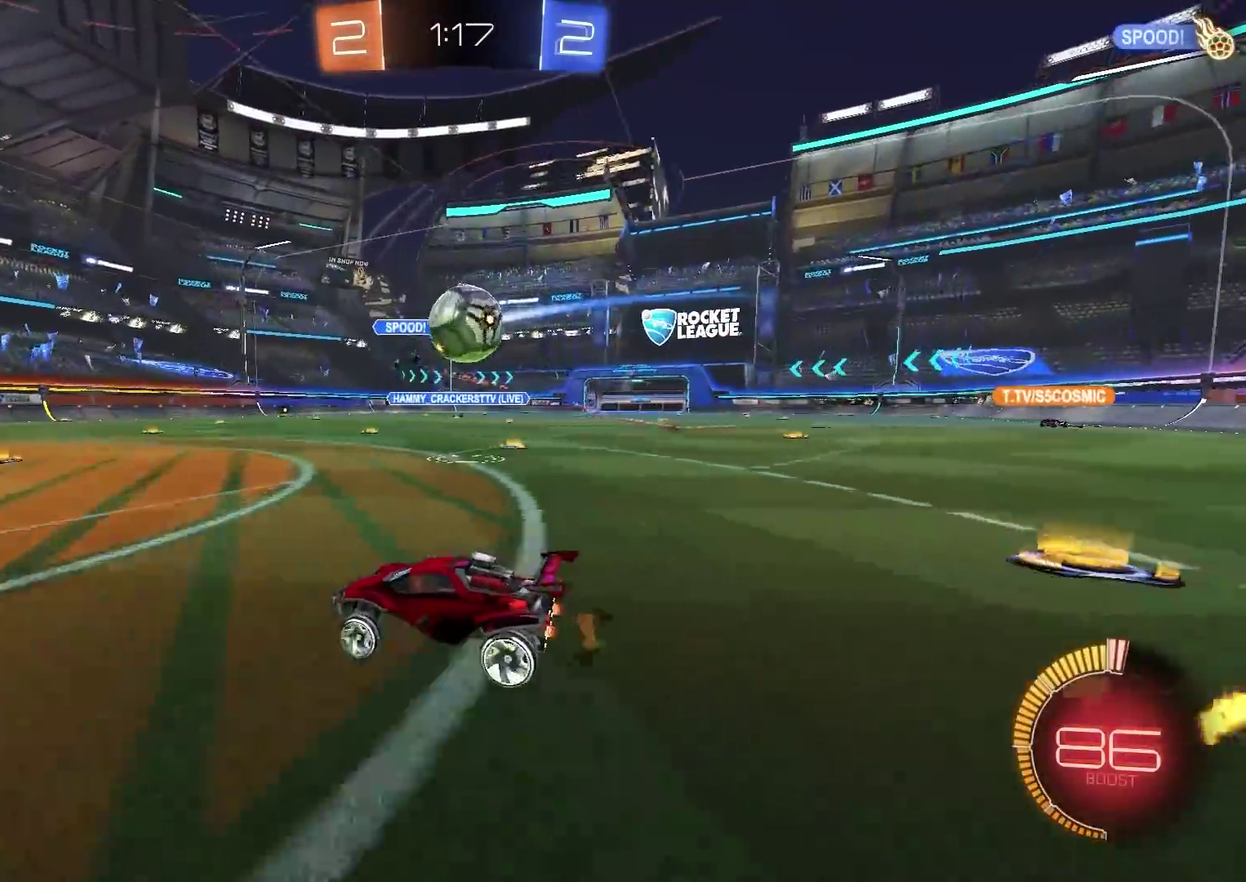
{"dt_ms": 301, "buttons": ["CROSS", "CIRCLE", "R2"], "left_stick": "down-right", "right_stick": "center", "events": [[67, "L2", "down"], [117, "L2", "up"], [167, "R2", "down"], [184, "CIRCLE", "down"], [184, "left_stick", "center"], [251, "CROSS", "down"], [267, "left_stick", "down-right"]]}
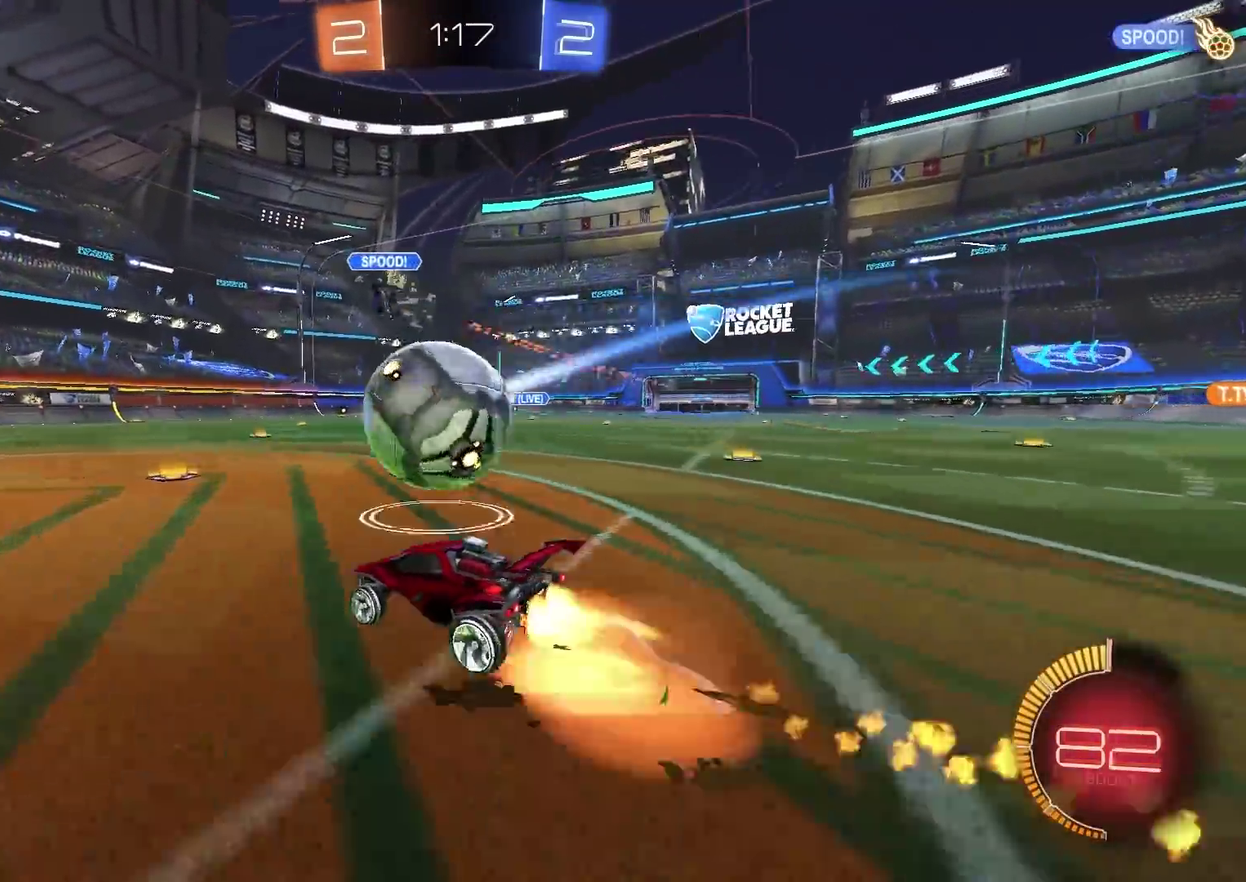
{"dt_ms": 800, "buttons": ["CIRCLE", "L1", "R2"], "left_stick": "down-right", "right_stick": "center", "events": [[66, "left_stick", "up-right"], [133, "TRIANGLE", "down"], [167, "left_stick", "down"], [233, "TRIANGLE", "up"], [267, "CROSS", "up"], [450, "left_stick", "down-right"], [617, "TRIANGLE", "down"], [717, "TRIANGLE", "up"], [750, "L1", "down"]]}
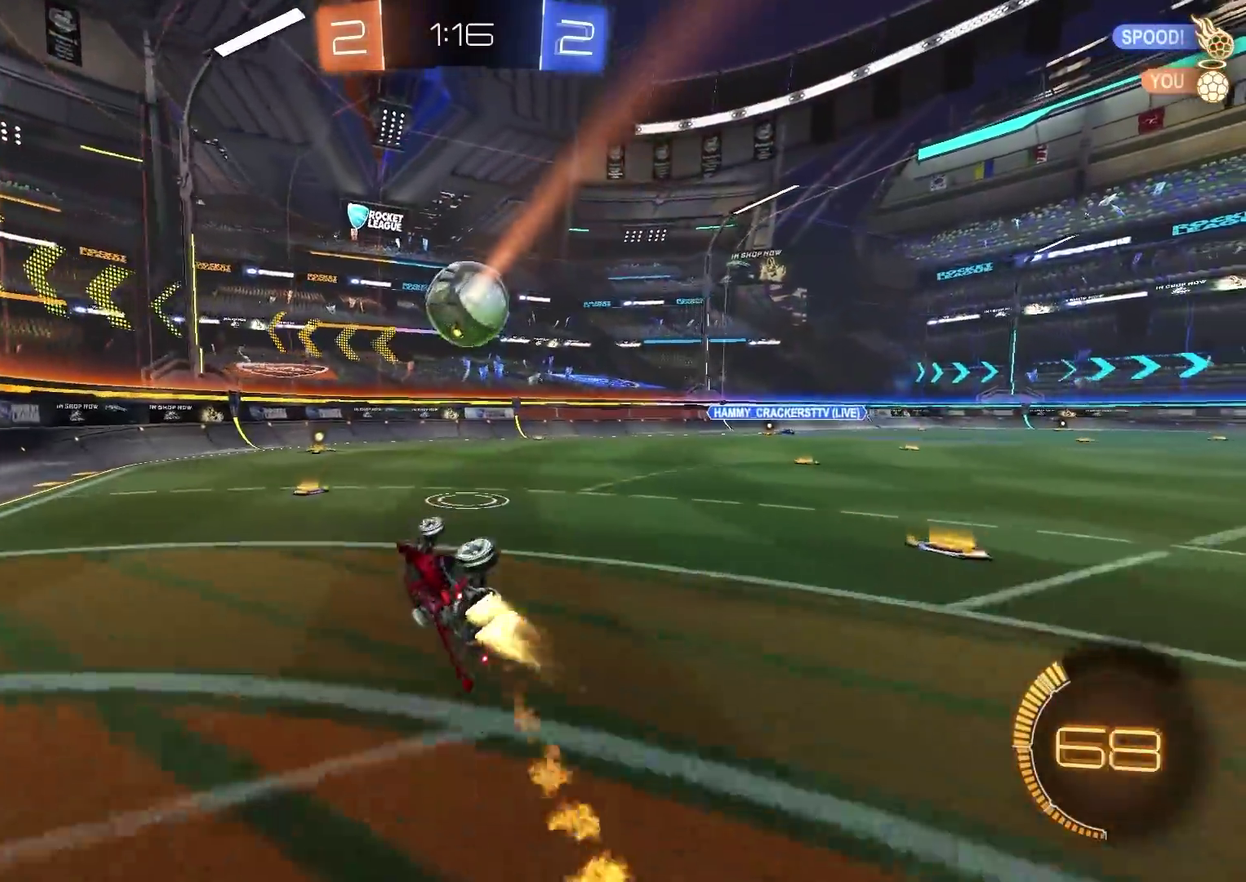
{"dt_ms": 401, "buttons": ["R2"], "left_stick": "center", "right_stick": "center", "events": [[34, "CIRCLE", "up"], [167, "L1", "up"], [234, "R2", "up"], [267, "left_stick", "center"], [384, "R2", "down"]]}
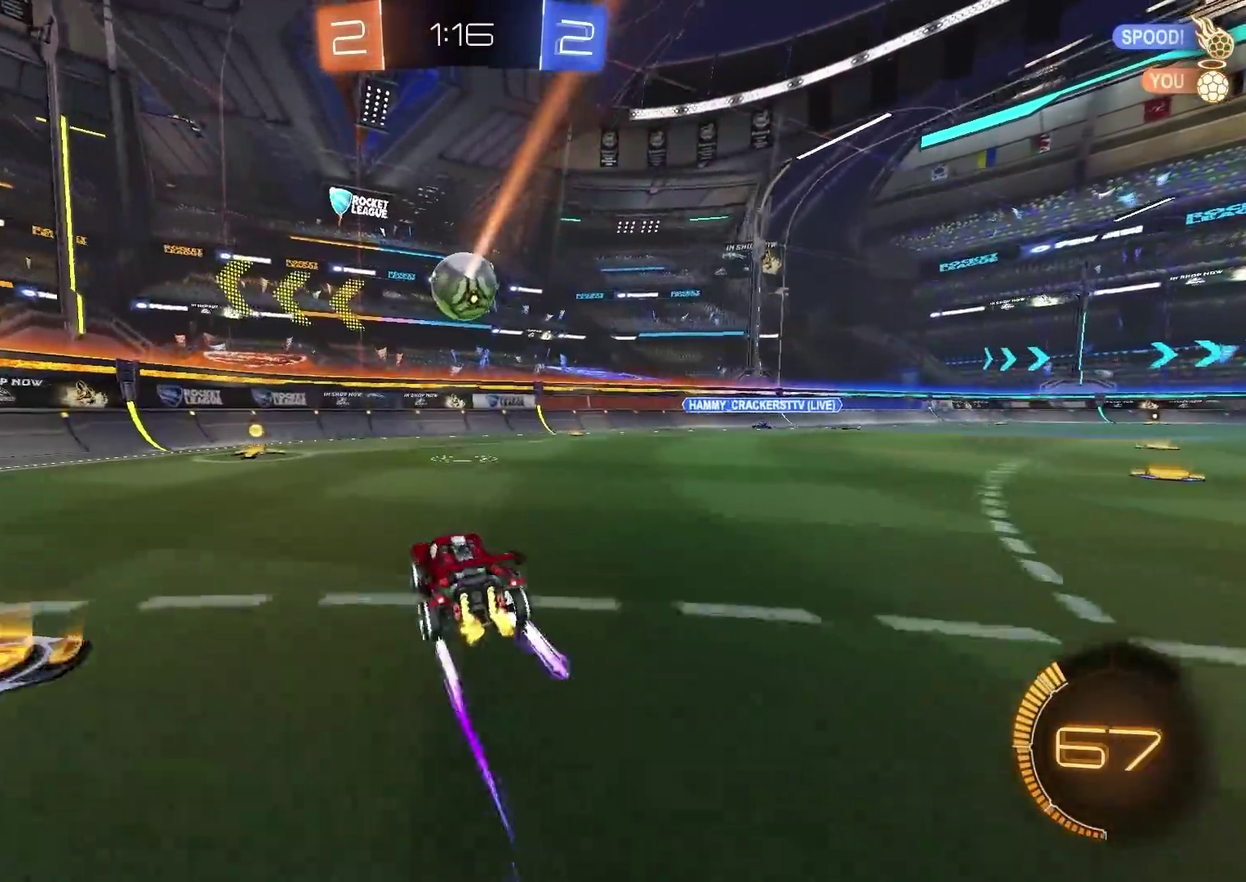
{"dt_ms": 500, "buttons": ["L1"], "left_stick": "down-left", "right_stick": "center", "events": [[33, "left_stick", "up-right"], [233, "R2", "up"], [267, "left_stick", "right"], [284, "CROSS", "down"], [367, "L1", "down"], [367, "left_stick", "down-left"], [400, "CIRCLE", "down"], [417, "CROSS", "up"], [450, "CIRCLE", "up"]]}
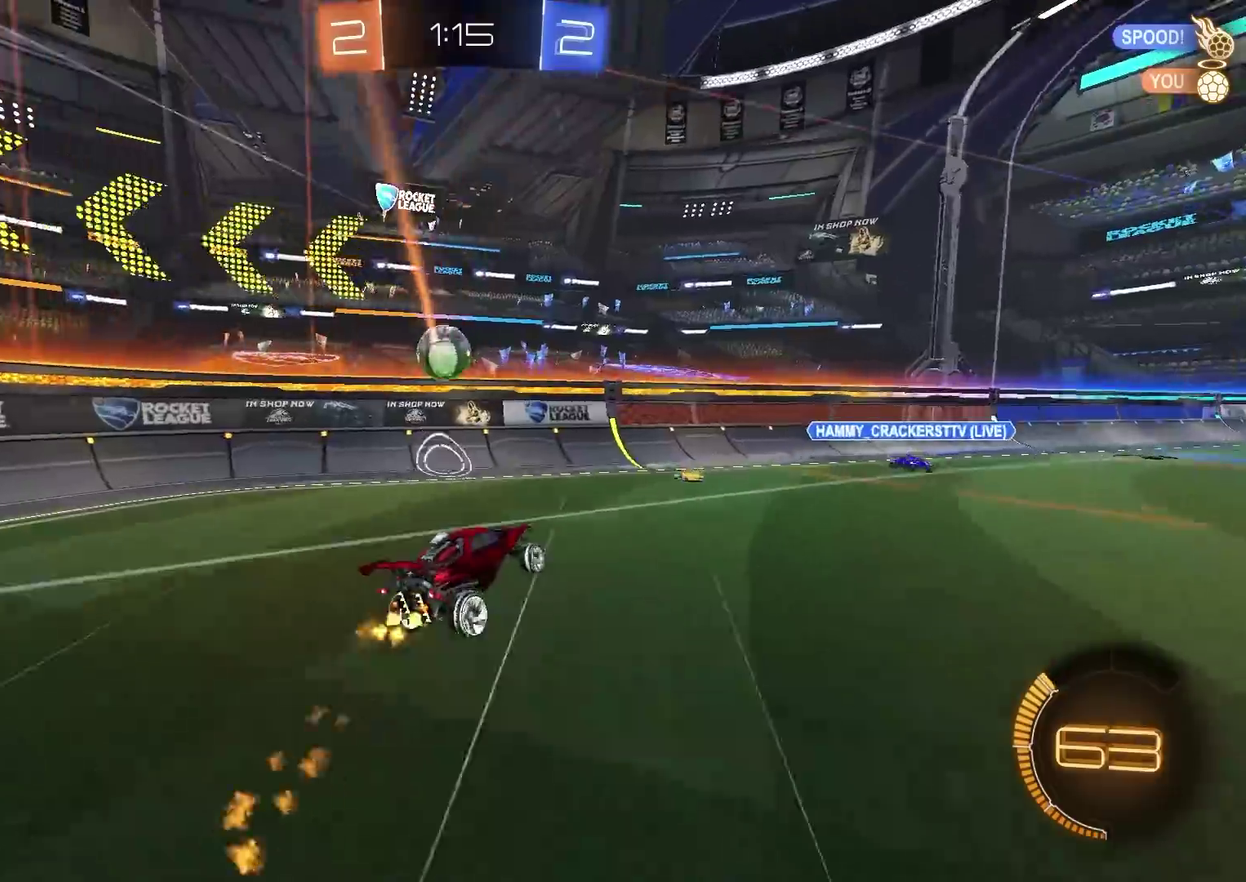
{"dt_ms": 501, "buttons": ["R2"], "left_stick": "up-right", "right_stick": "center"}
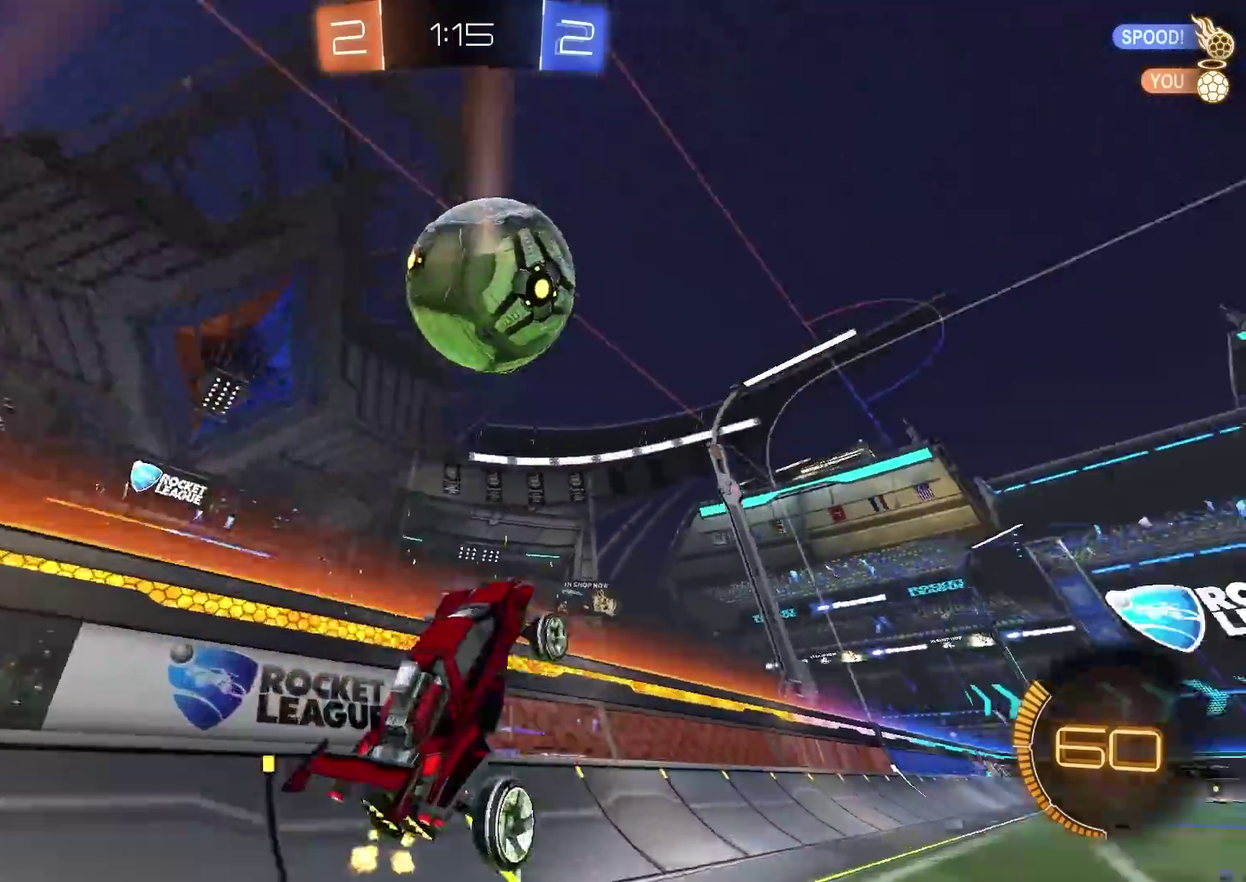
{"dt_ms": 400, "buttons": ["L2"], "left_stick": "down-left", "right_stick": "center"}
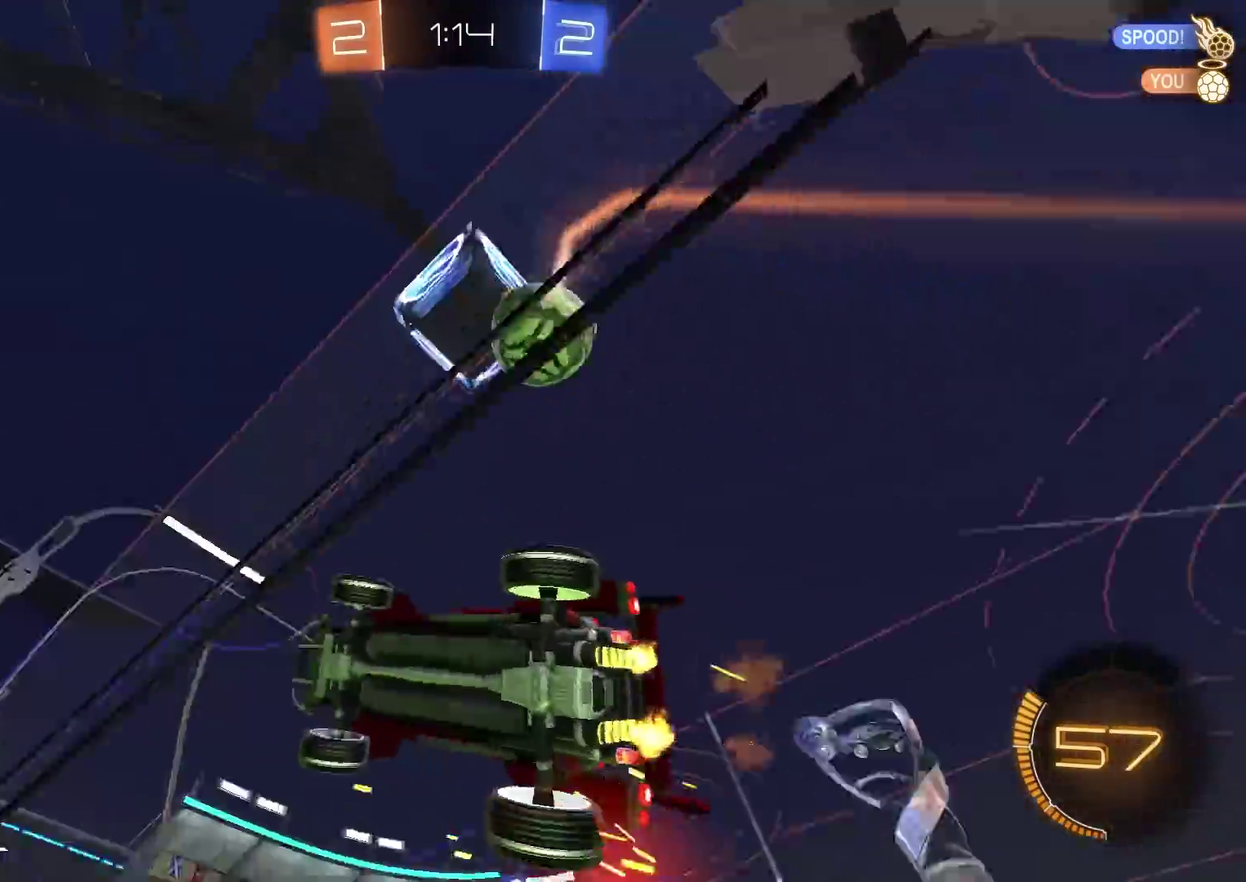
{"dt_ms": 601, "buttons": ["CIRCLE"], "left_stick": "down", "right_stick": "center", "events": [[84, "R2", "down"], [167, "left_stick", "center"], [200, "L2", "up"], [267, "left_stick", "down"], [284, "CROSS", "down"], [384, "R2", "up"], [467, "CIRCLE", "down"], [534, "CROSS", "up"]]}
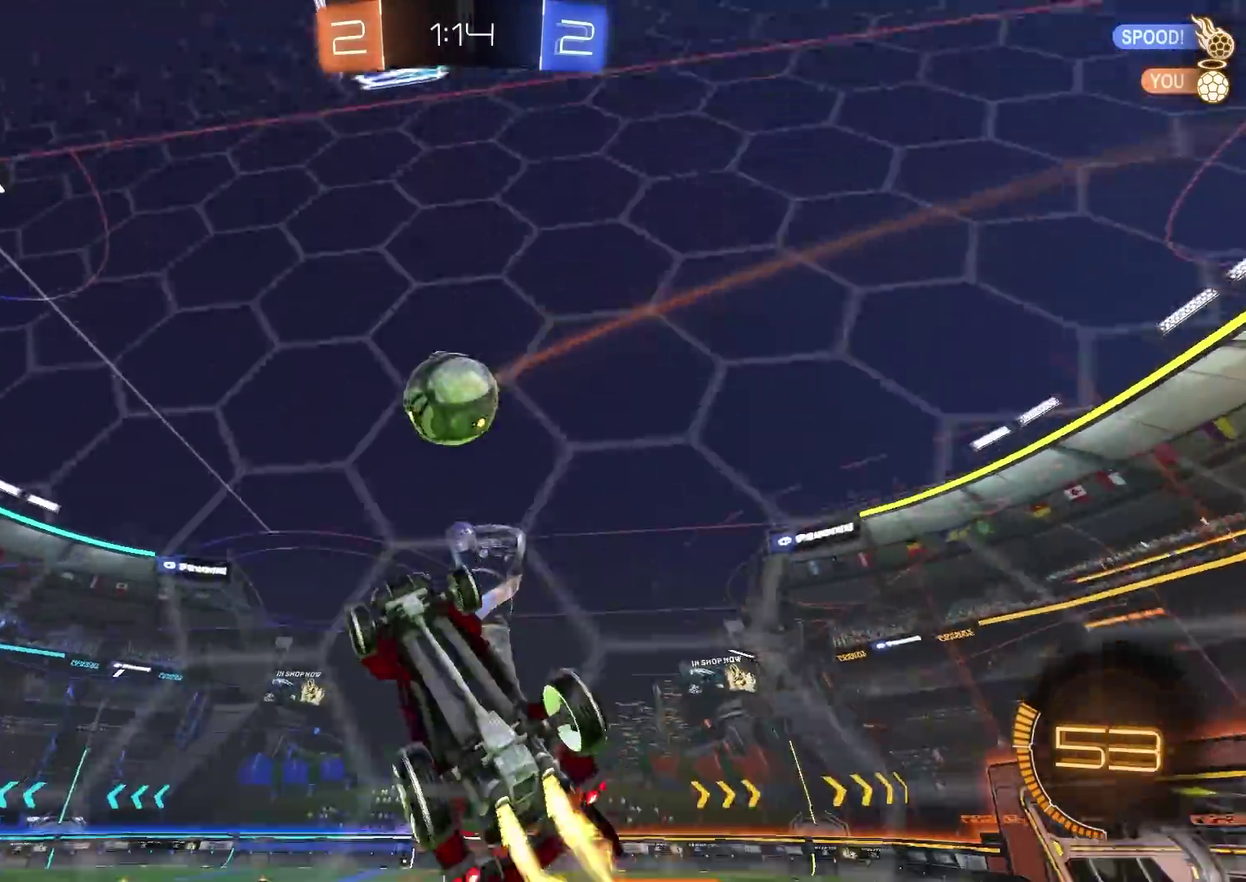
{"dt_ms": 300, "buttons": [], "left_stick": "down-right", "right_stick": "center", "events": [[100, "left_stick", "right"], [150, "left_stick", "up-right"], [217, "left_stick", "right"], [267, "left_stick", "down-right"], [300, "CIRCLE", "up"]]}
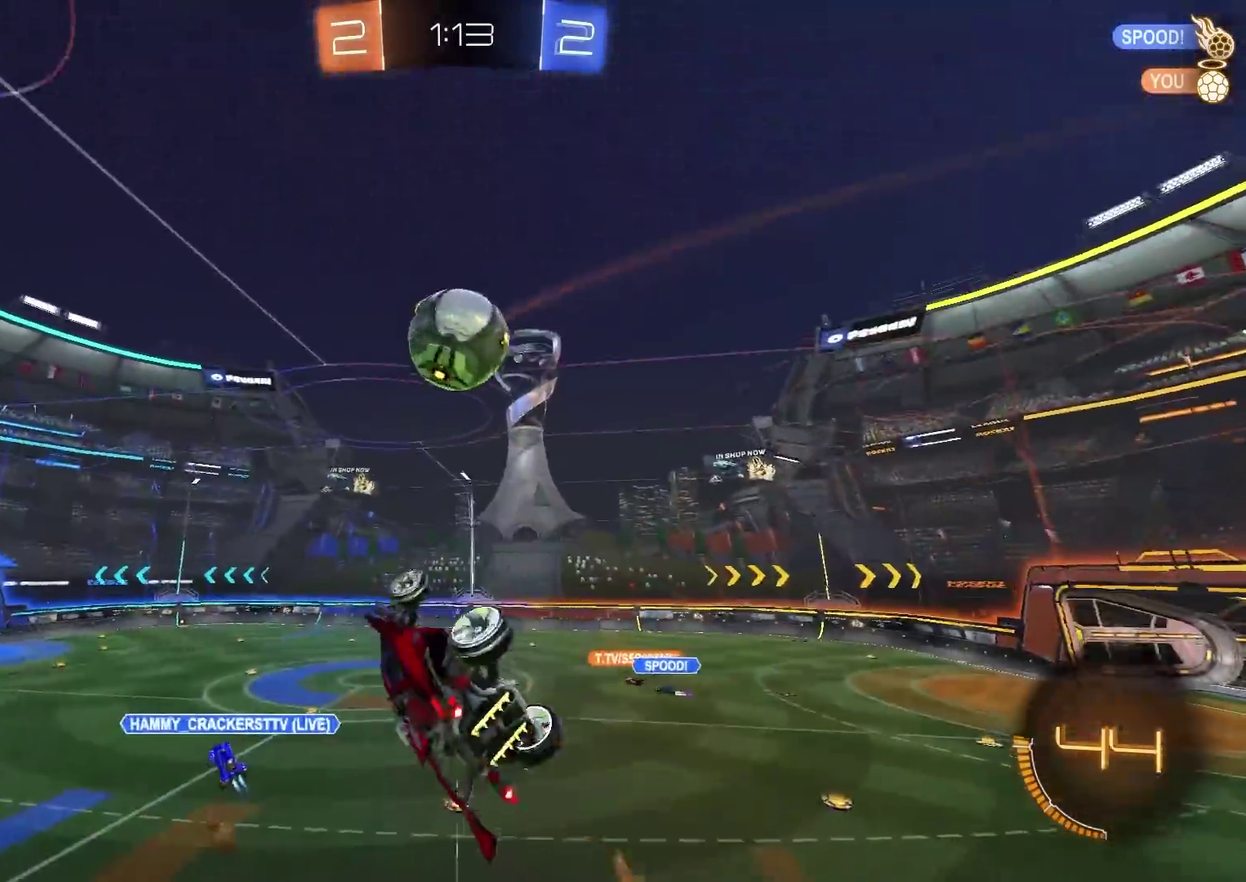
{"dt_ms": 901, "buttons": ["TRIANGLE"], "left_stick": "left", "right_stick": "center", "events": [[50, "left_stick", "up-right"], [100, "CROSS", "down"], [150, "left_stick", "down"], [167, "CIRCLE", "down"], [167, "CROSS", "up"], [484, "left_stick", "down-left"], [584, "left_stick", "left"], [701, "CIRCLE", "up"], [868, "TRIANGLE", "down"]]}
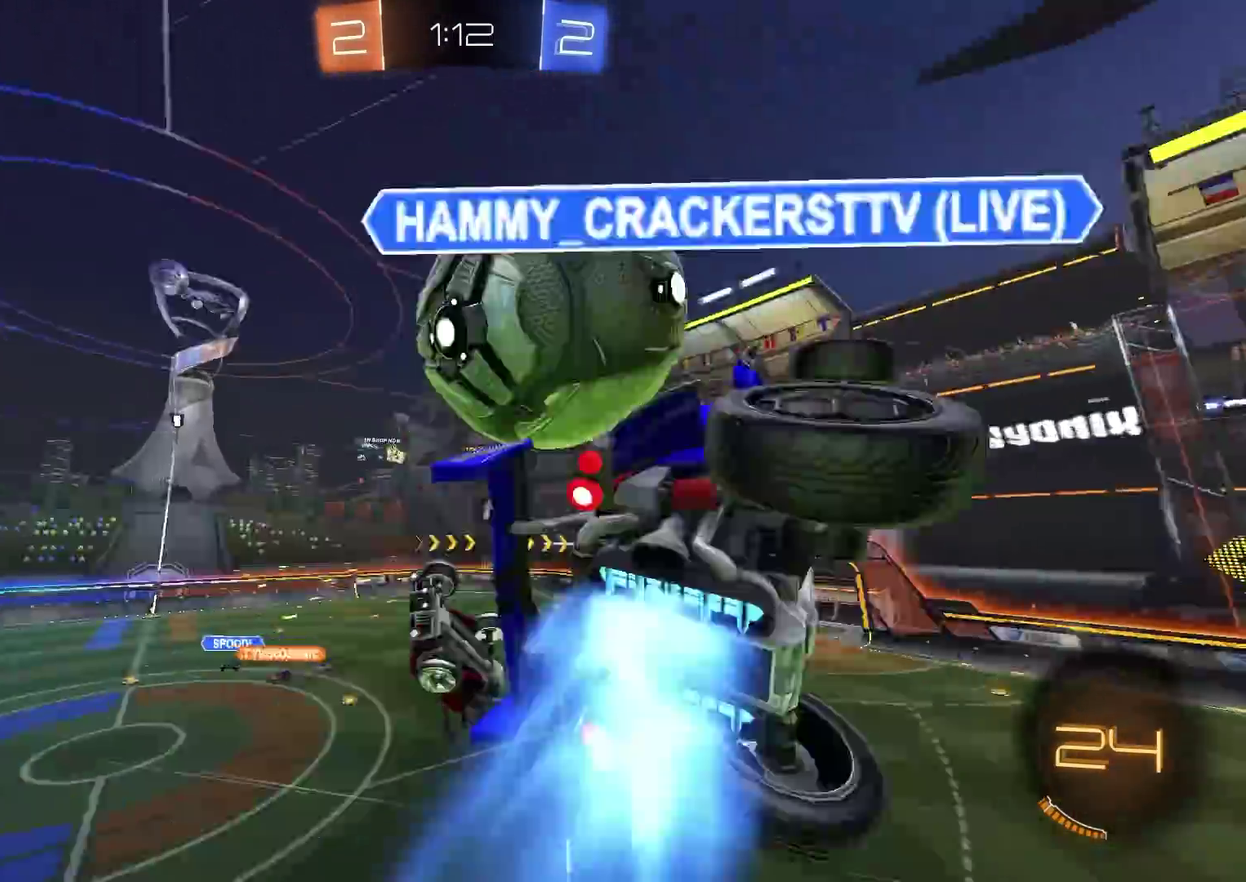
{"dt_ms": 300, "buttons": ["L1"], "left_stick": "right", "right_stick": "center", "events": [[83, "TRIANGLE", "up"], [200, "left_stick", "down-left"], [284, "L1", "down"], [300, "left_stick", "right"]]}
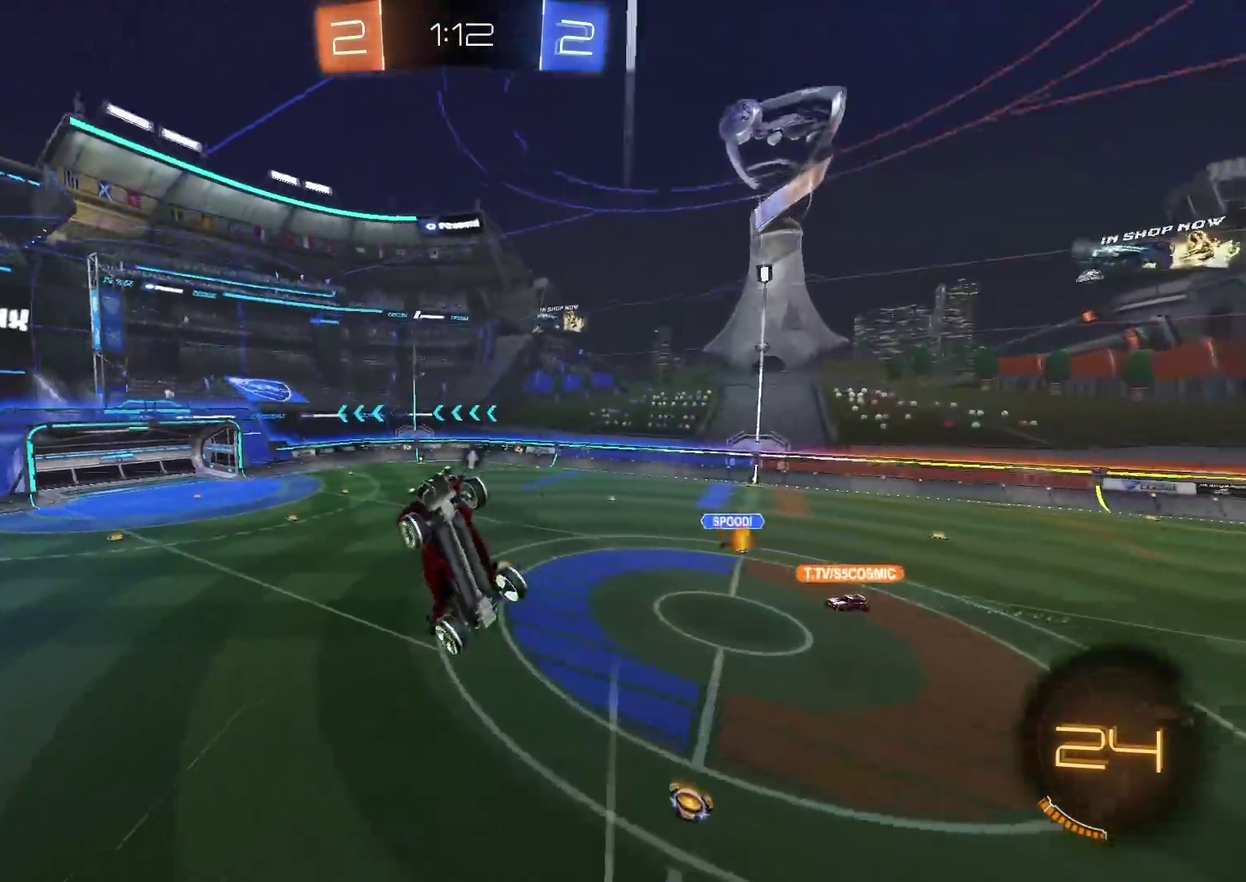
{"dt_ms": 601, "buttons": ["R2"], "left_stick": "up", "right_stick": "center", "events": [[267, "left_stick", "up-right"], [367, "L1", "up"], [367, "left_stick", "center"], [401, "R2", "down"], [451, "TRIANGLE", "down"], [518, "TRIANGLE", "up"], [551, "left_stick", "up"]]}
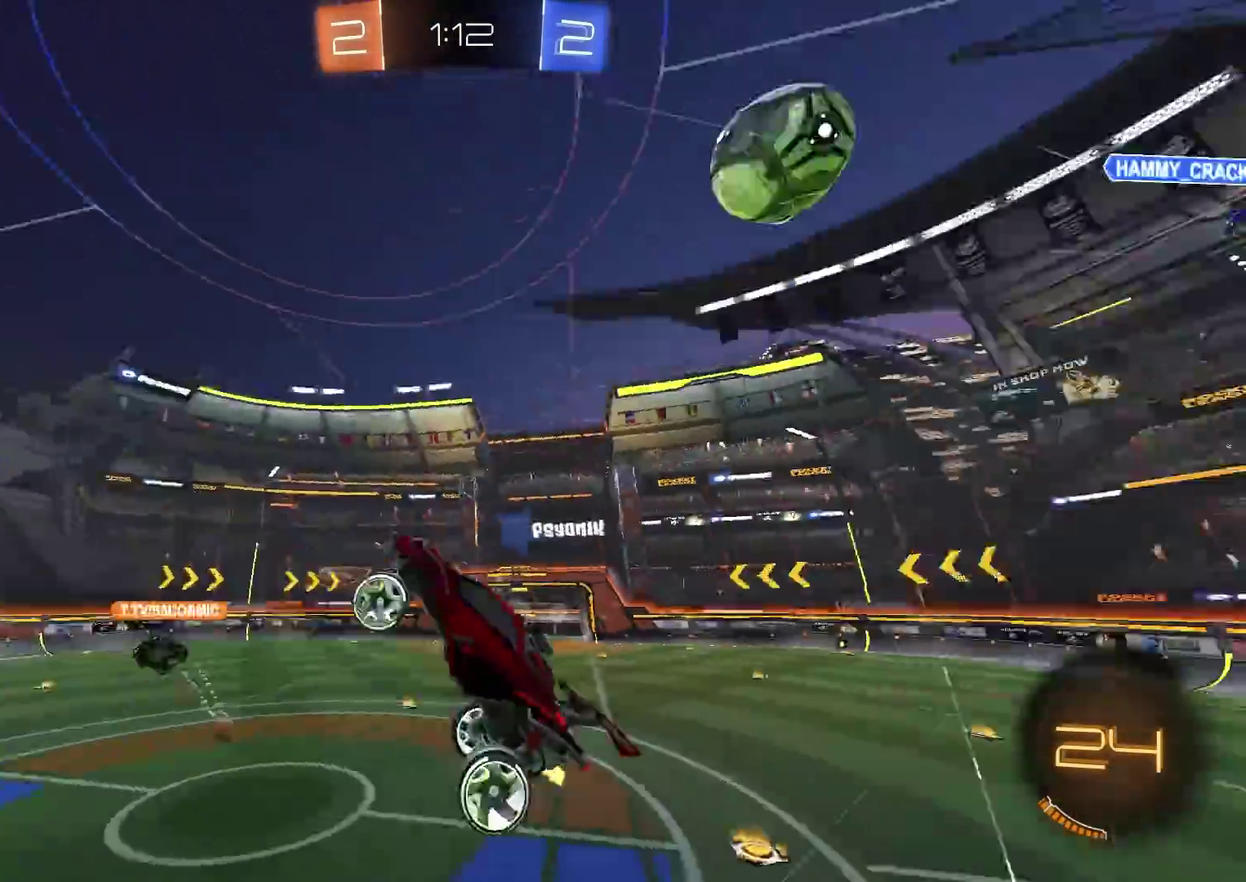
{"dt_ms": 400, "buttons": ["R2"], "left_stick": "center", "right_stick": "center", "events": [[50, "left_stick", "center"]]}
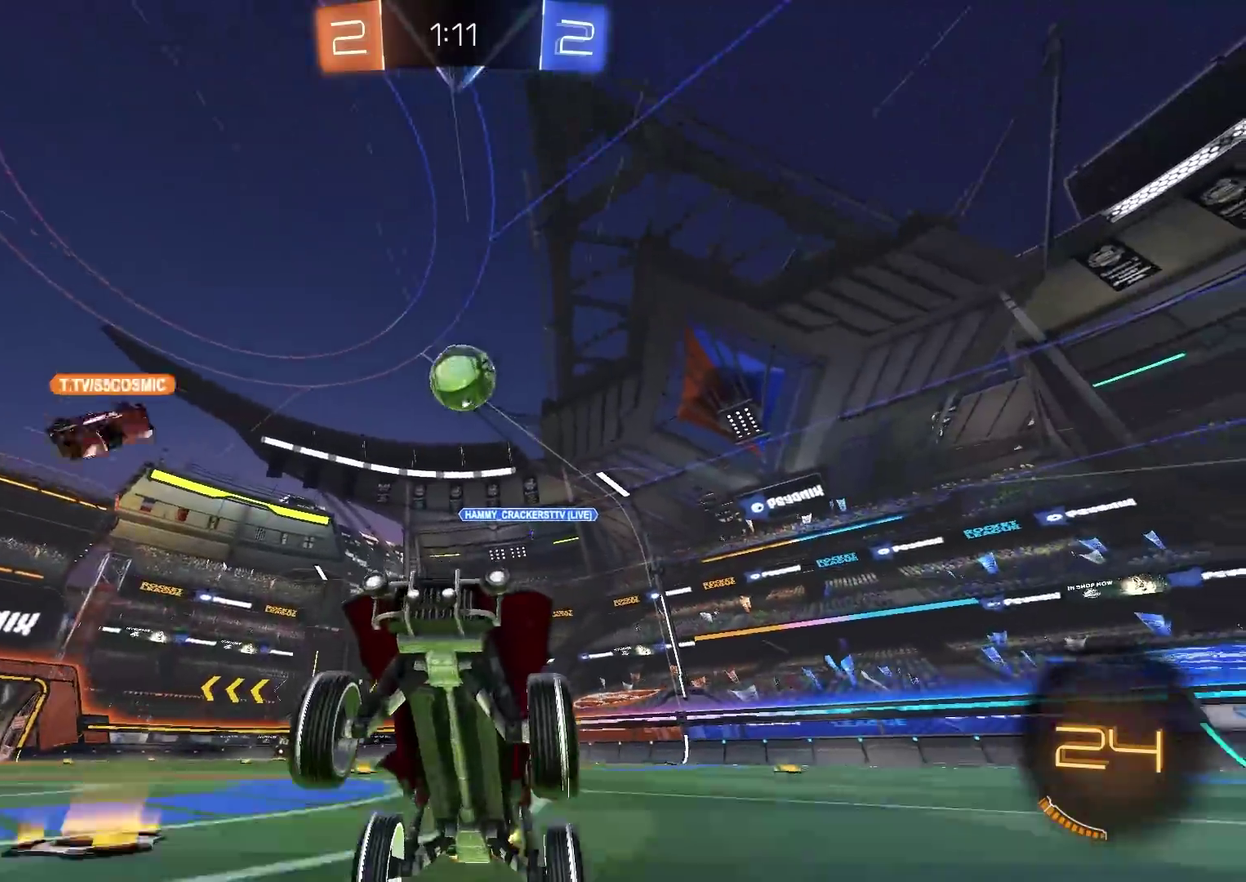
{"dt_ms": 501, "buttons": ["R2"], "left_stick": "left", "right_stick": "center", "events": [[167, "left_stick", "left"]]}
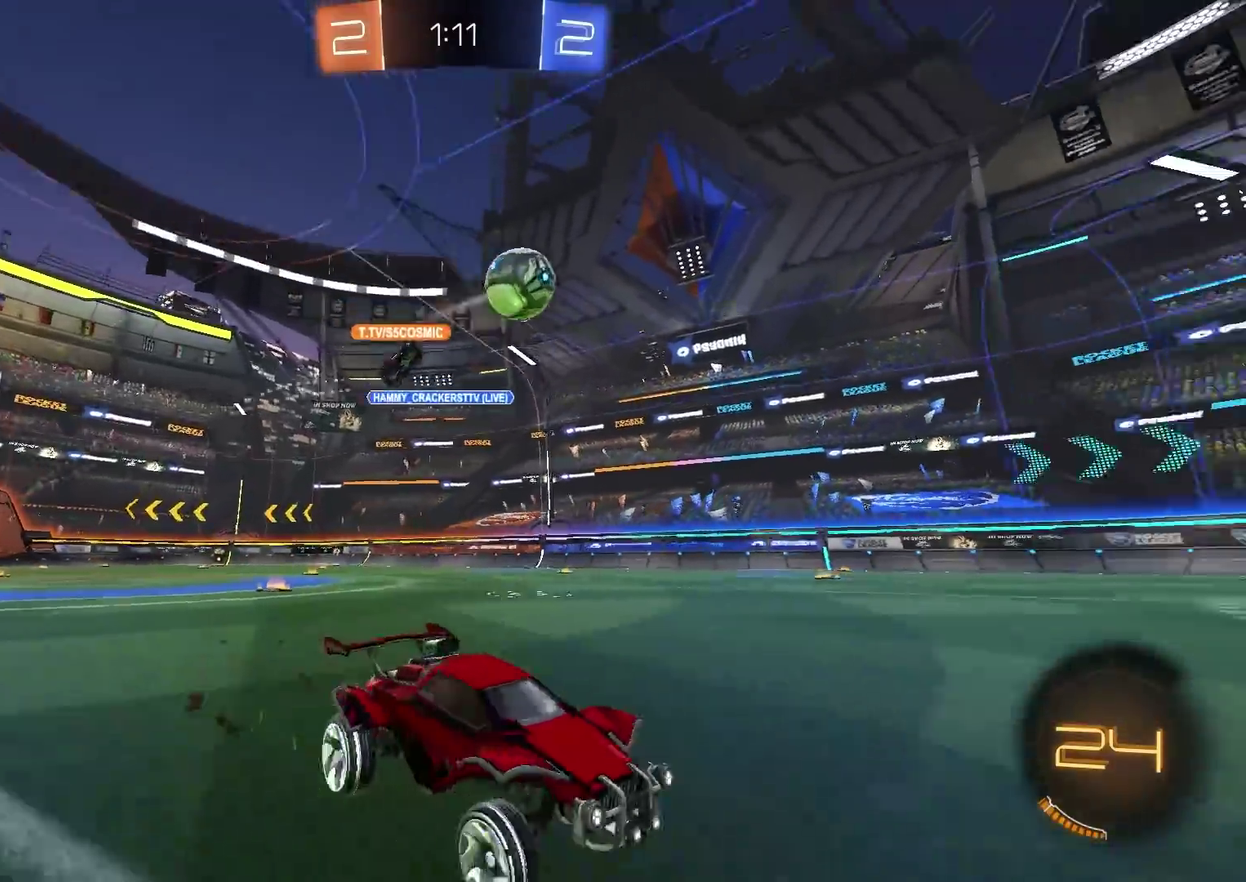
{"dt_ms": 500, "buttons": ["CIRCLE", "R2"], "left_stick": "left", "right_stick": "center", "events": [[283, "CIRCLE", "down"]]}
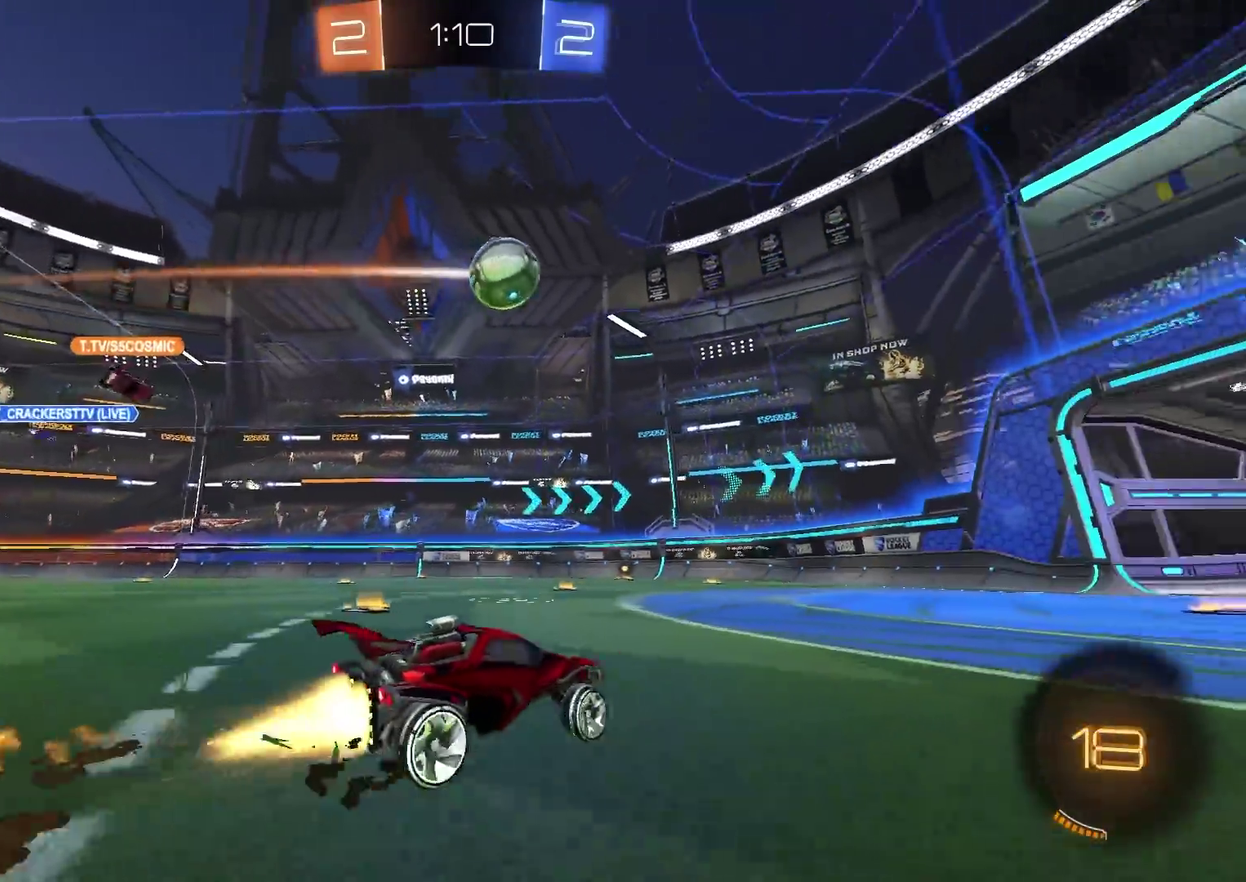
{"dt_ms": 501, "buttons": ["R2"], "left_stick": "up-right", "right_stick": "center", "events": [[251, "left_stick", "center"], [317, "CIRCLE", "up"], [434, "left_stick", "up-right"]]}
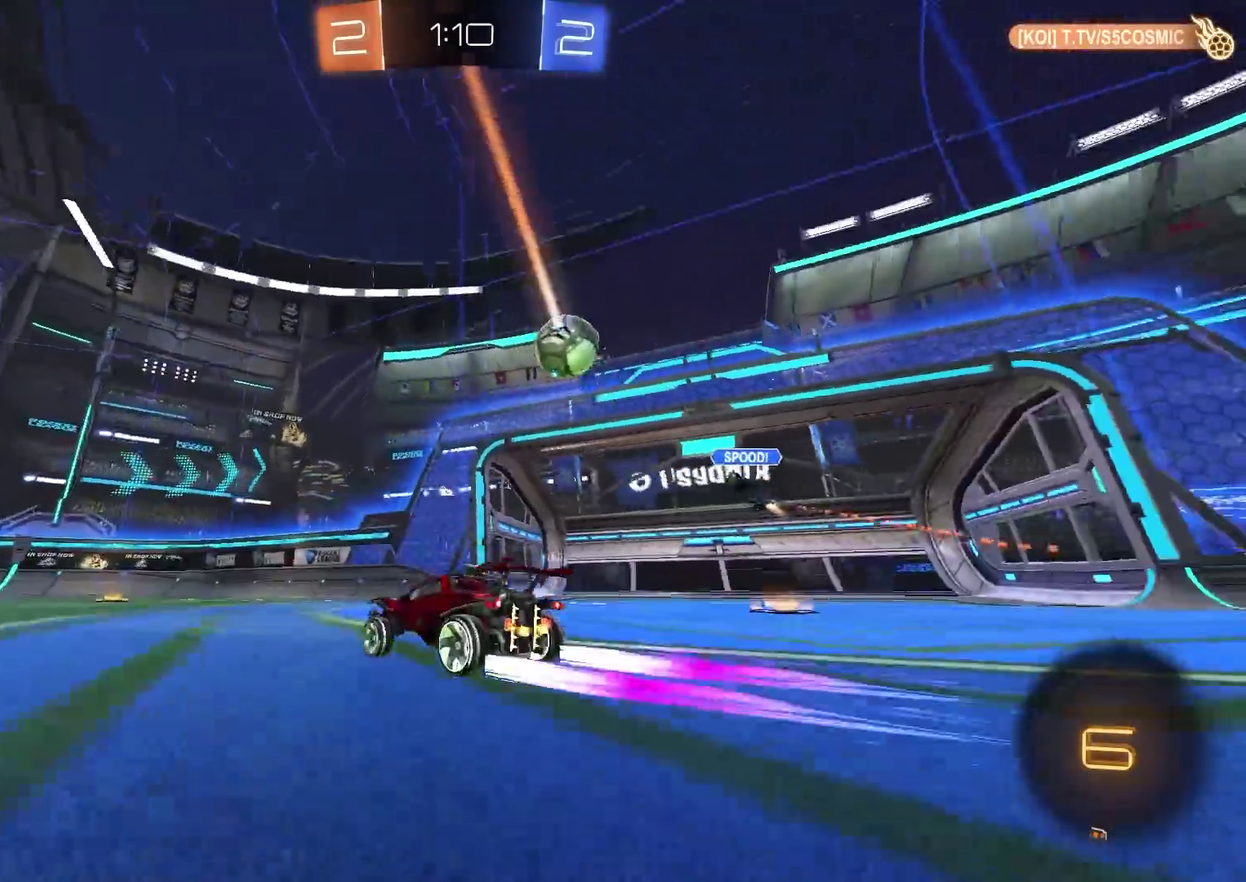
{"dt_ms": 500, "buttons": ["CIRCLE", "R2"], "left_stick": "center", "right_stick": "center", "events": [[17, "left_stick", "center"], [133, "left_stick", "left"], [217, "left_stick", "center"], [400, "CIRCLE", "down"]]}
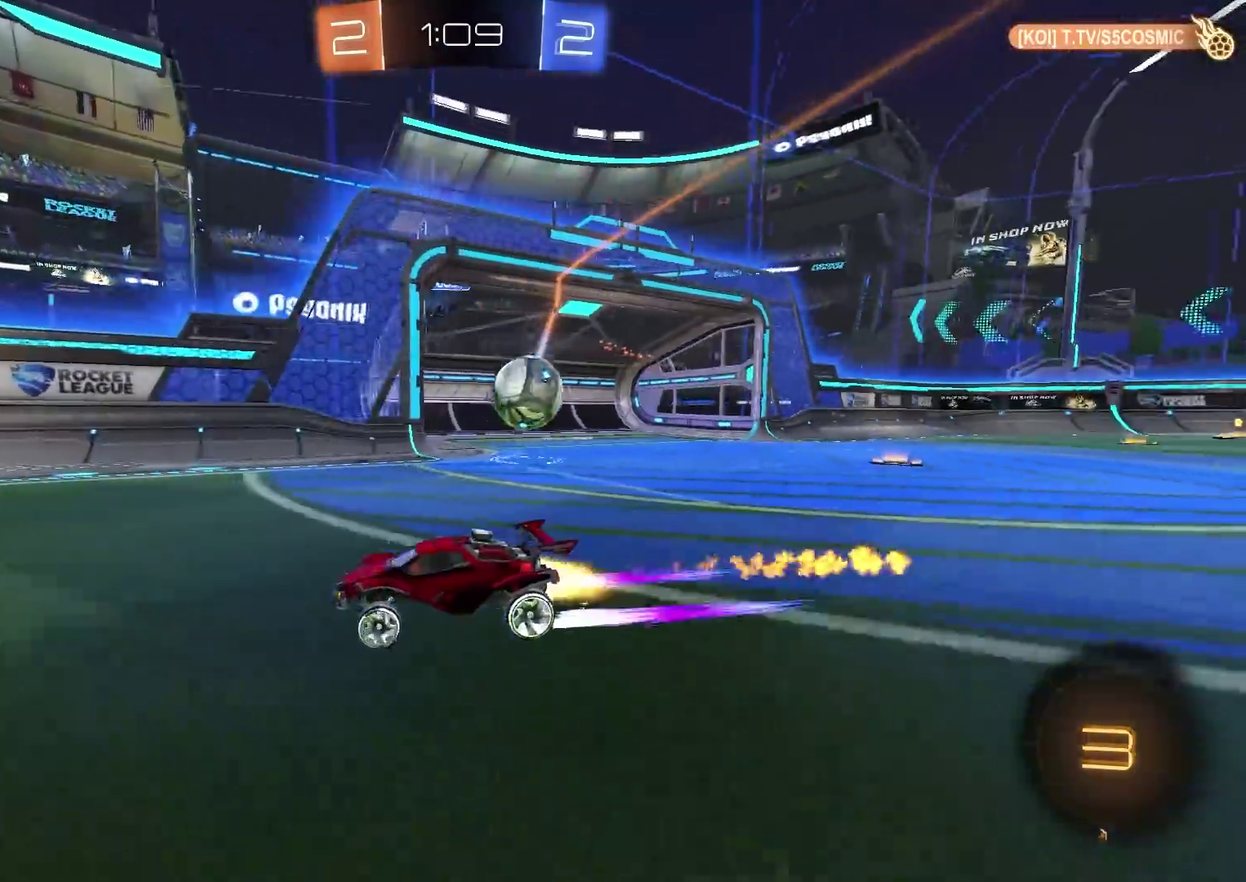
{"dt_ms": 401, "buttons": ["R2"], "left_stick": "center", "right_stick": "center", "events": [[34, "CIRCLE", "up"], [117, "left_stick", "left"], [134, "CIRCLE", "down"], [201, "CIRCLE", "up"], [234, "left_stick", "center"], [301, "CIRCLE", "down"], [367, "CIRCLE", "up"]]}
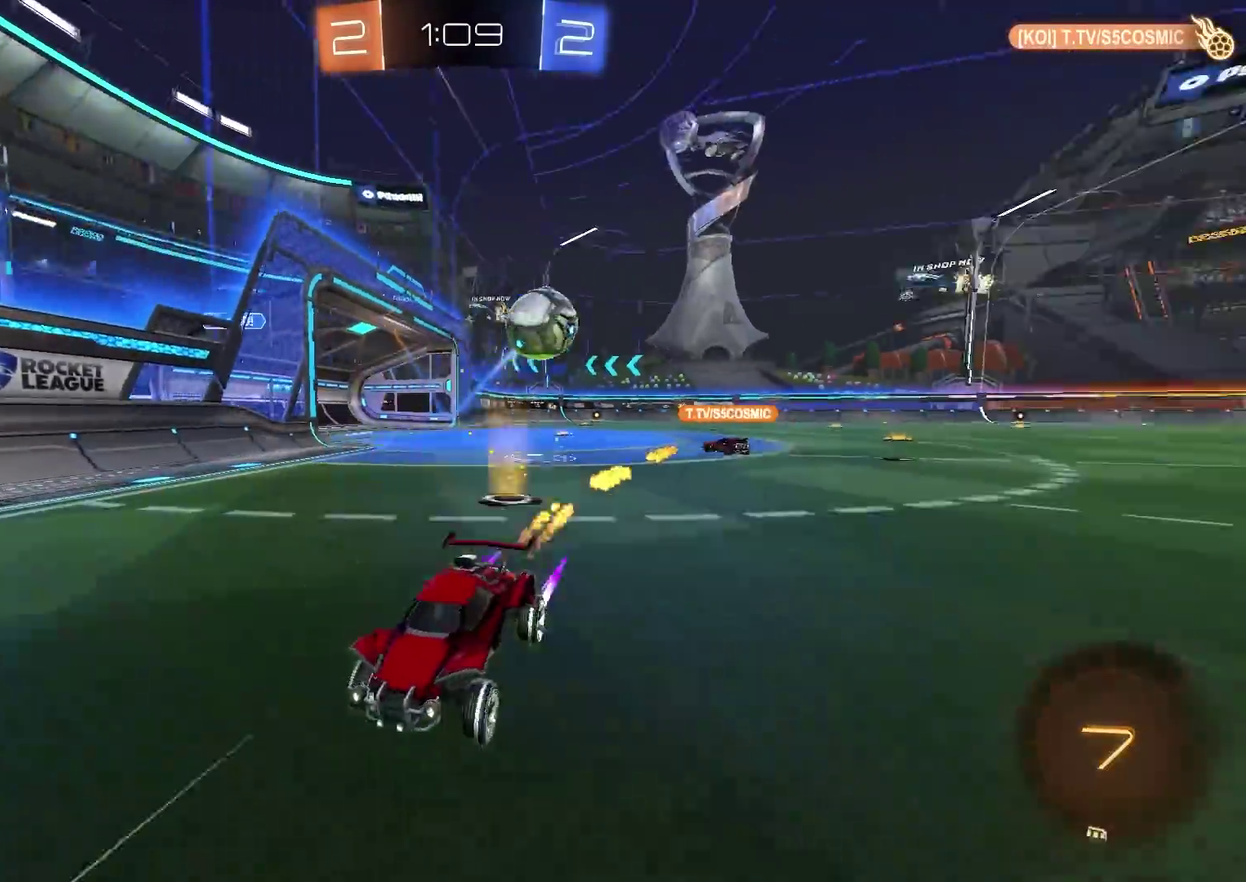
{"dt_ms": 600, "buttons": ["R2"], "left_stick": "center", "right_stick": "center", "events": [[33, "left_stick", "left"], [67, "CIRCLE", "down"], [117, "CIRCLE", "up"], [233, "CIRCLE", "down"], [350, "CIRCLE", "up"], [500, "left_stick", "up-left"], [550, "left_stick", "center"]]}
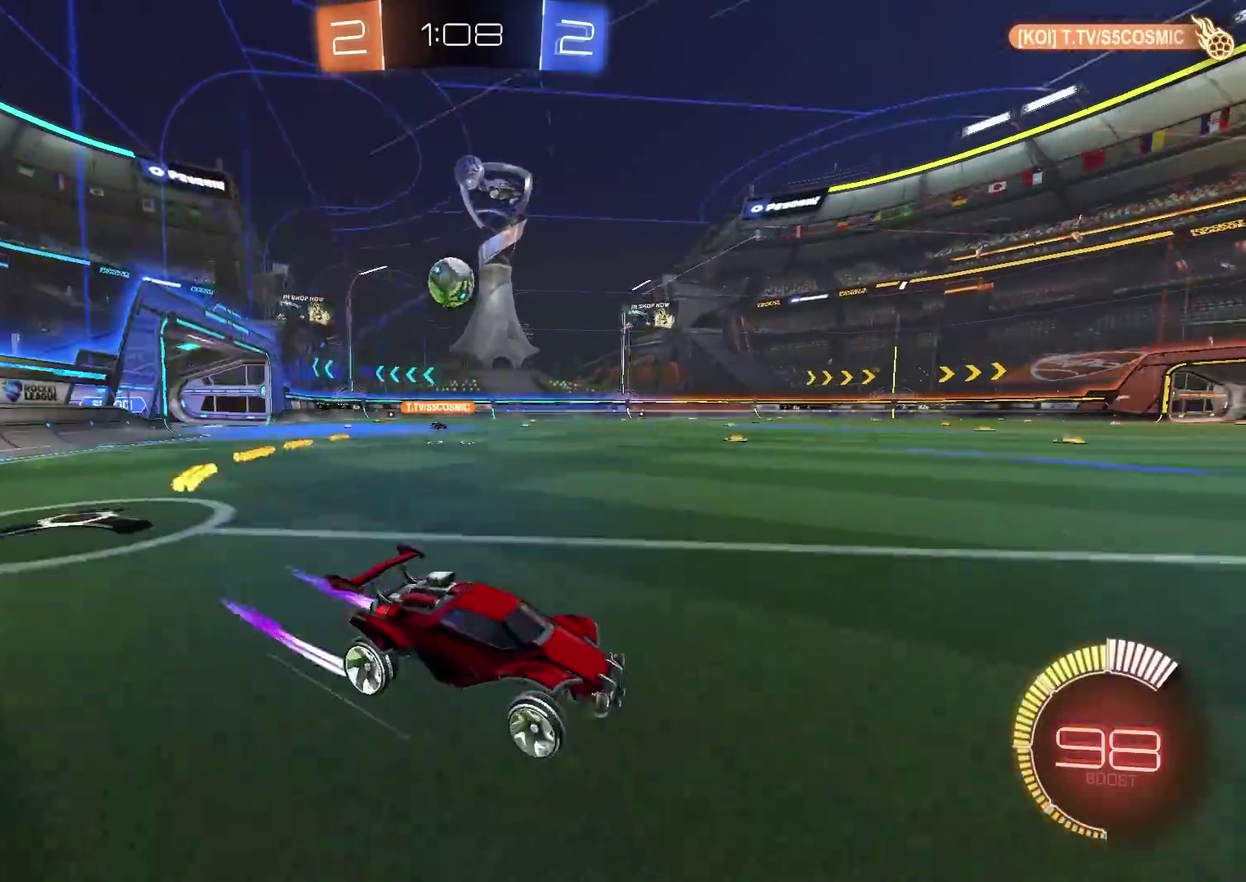
{"dt_ms": 301, "buttons": [], "left_stick": "center", "right_stick": "center", "events": [[100, "left_stick", "left"], [184, "R2", "up"], [201, "left_stick", "center"]]}
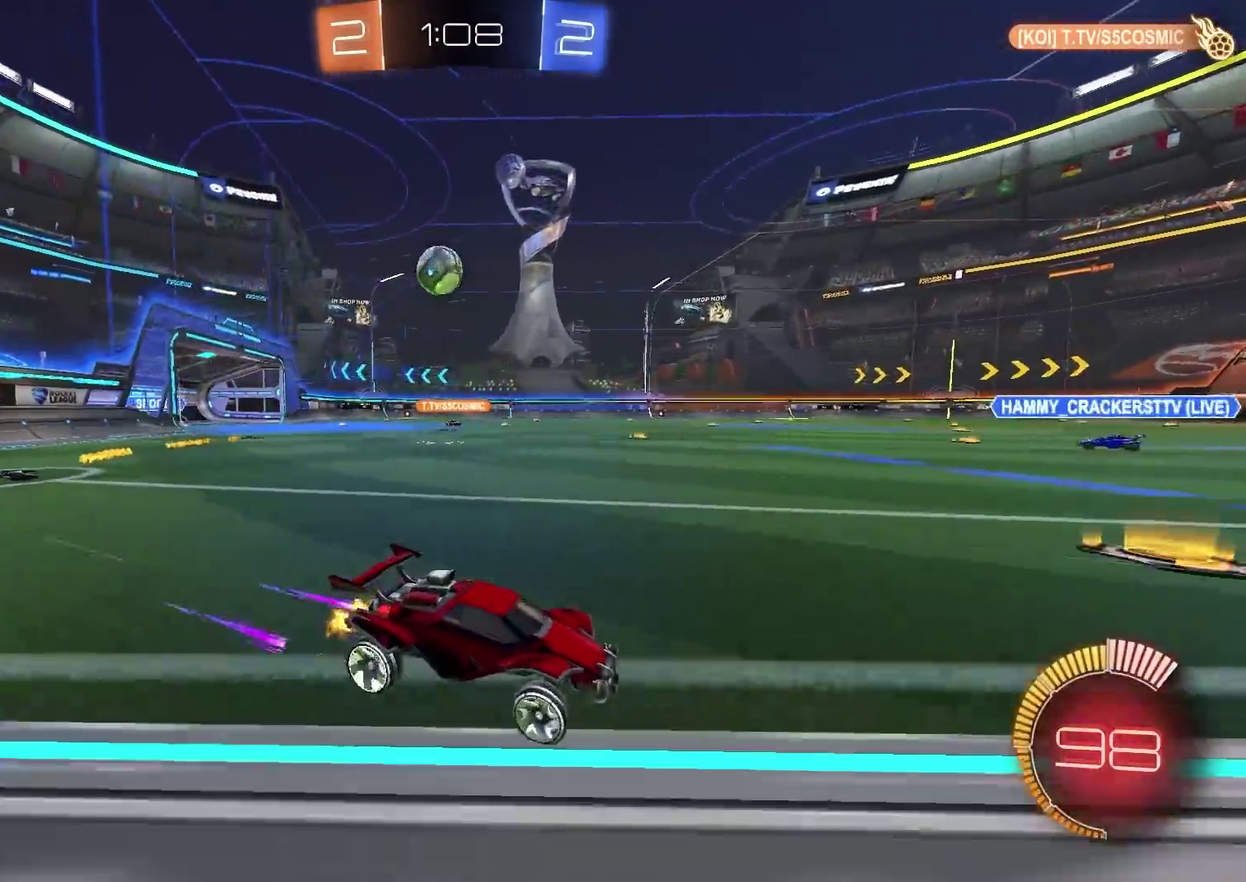
{"dt_ms": 901, "buttons": [], "left_stick": "up-left", "right_stick": "center"}
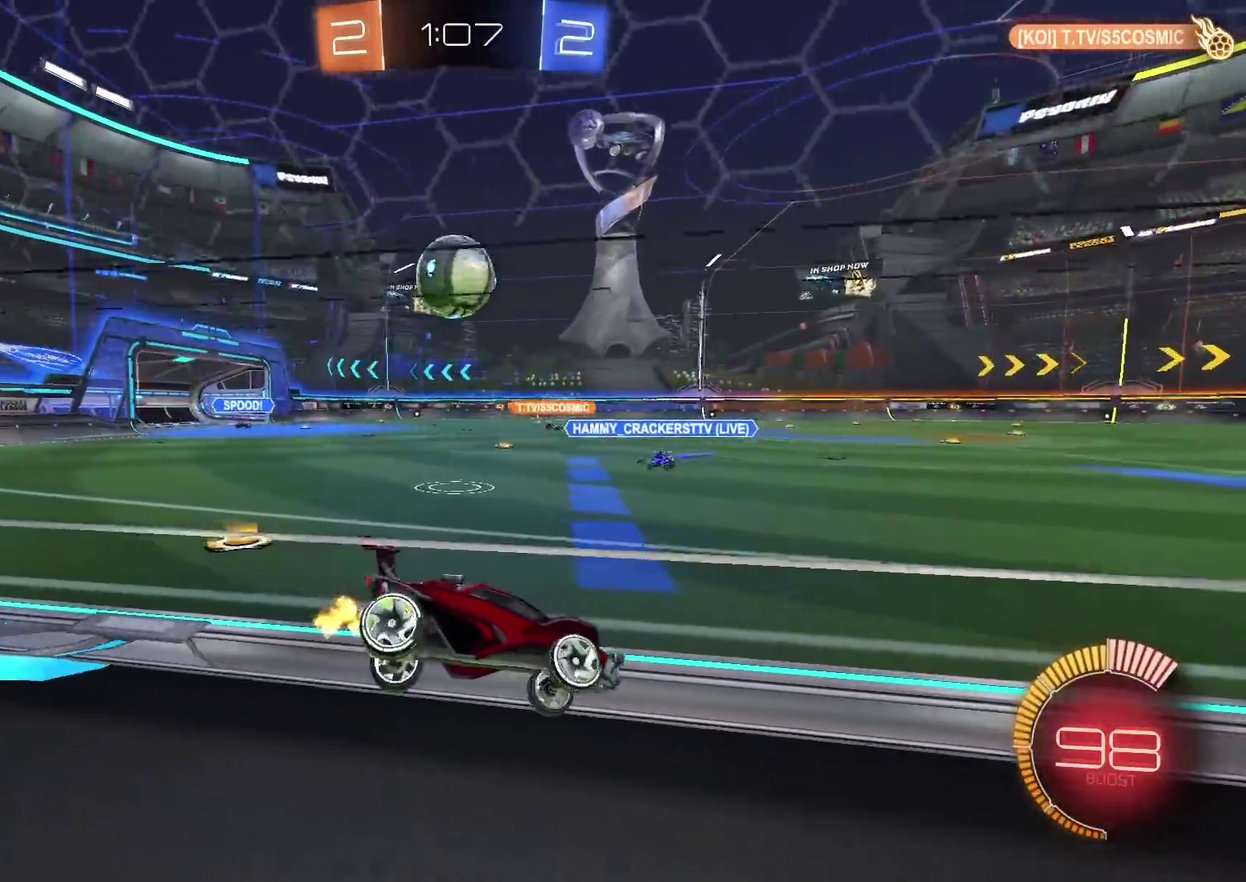
{"dt_ms": 300, "buttons": ["CIRCLE", "R2"], "left_stick": "up-right", "right_stick": "center"}
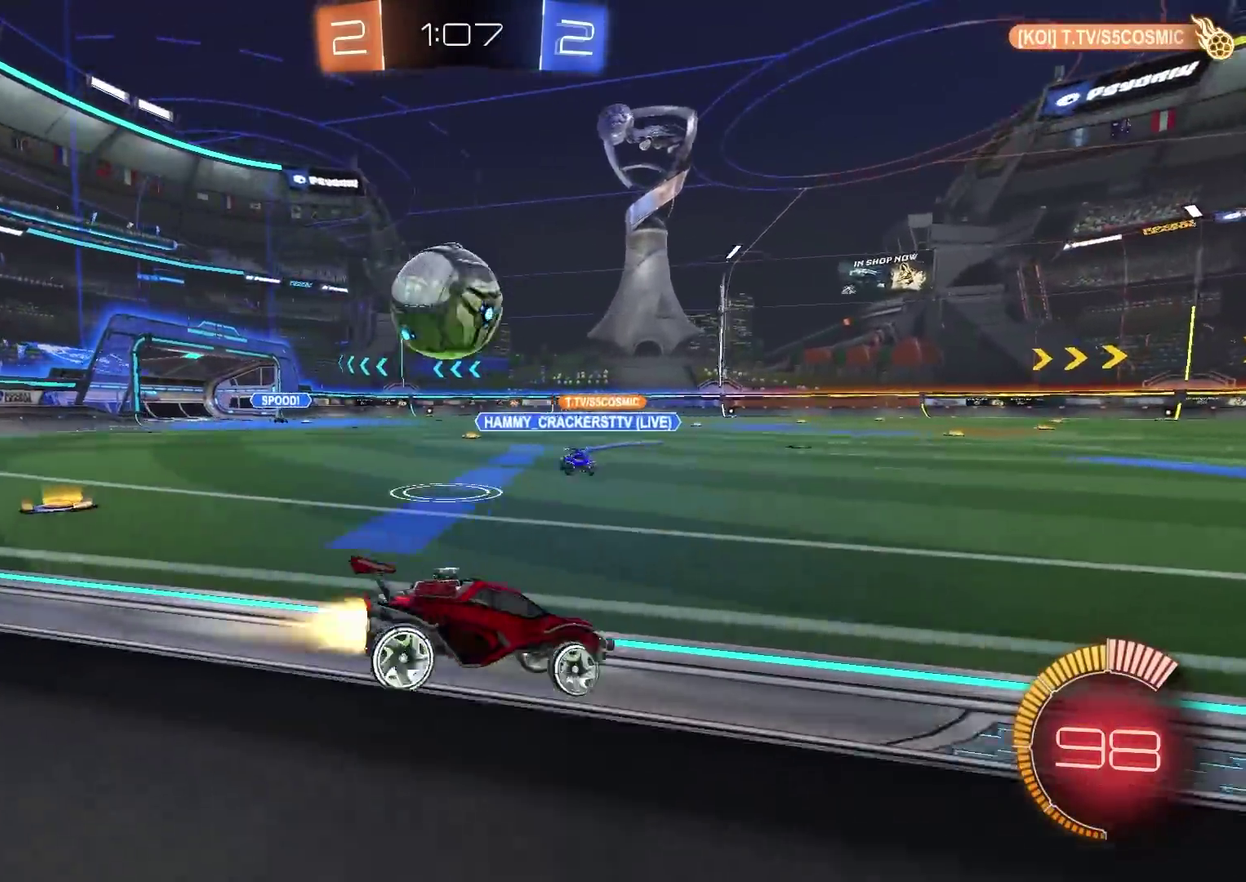
{"dt_ms": 600, "buttons": ["CIRCLE", "R2"], "left_stick": "center", "right_stick": "center", "events": [[217, "left_stick", "center"]]}
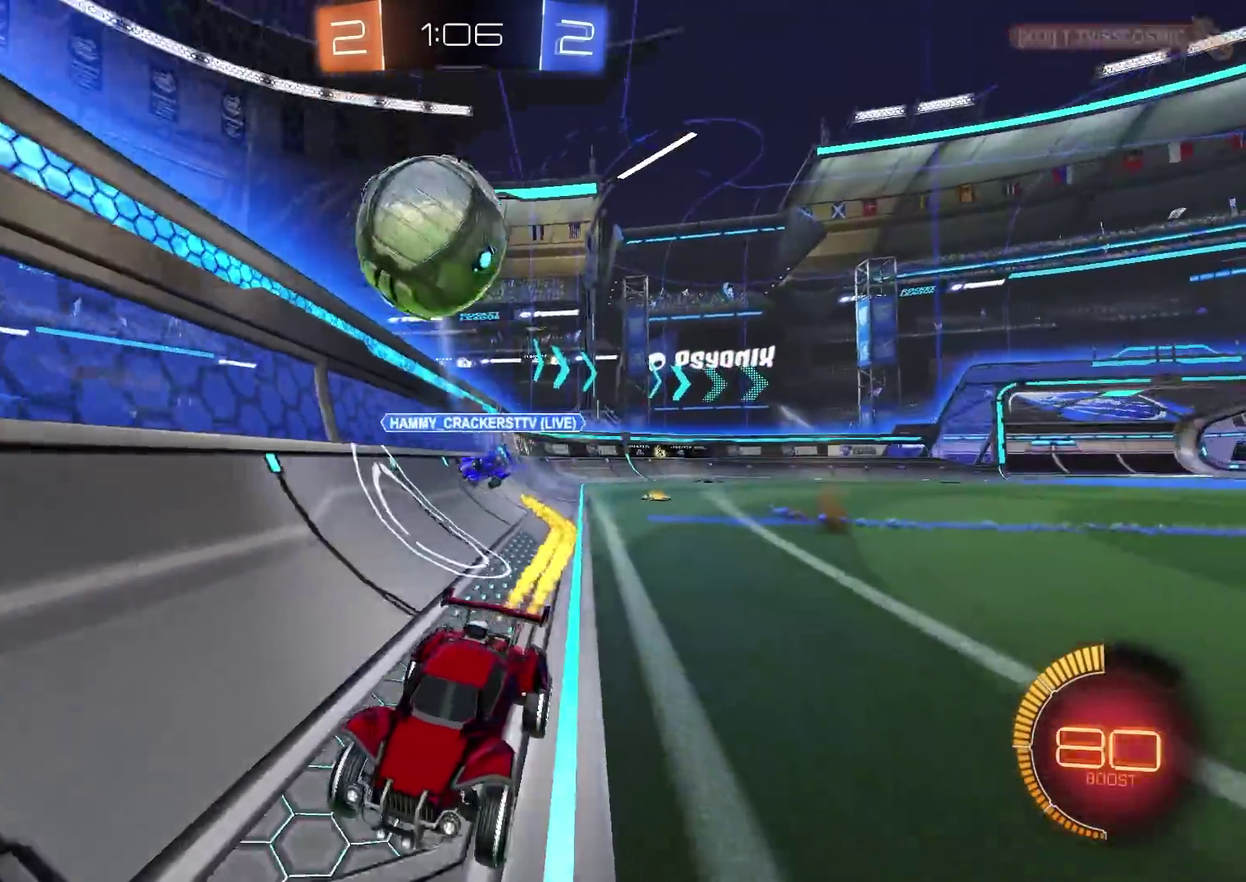
{"dt_ms": 401, "buttons": ["CIRCLE", "R2"], "left_stick": "center", "right_stick": "center", "events": []}
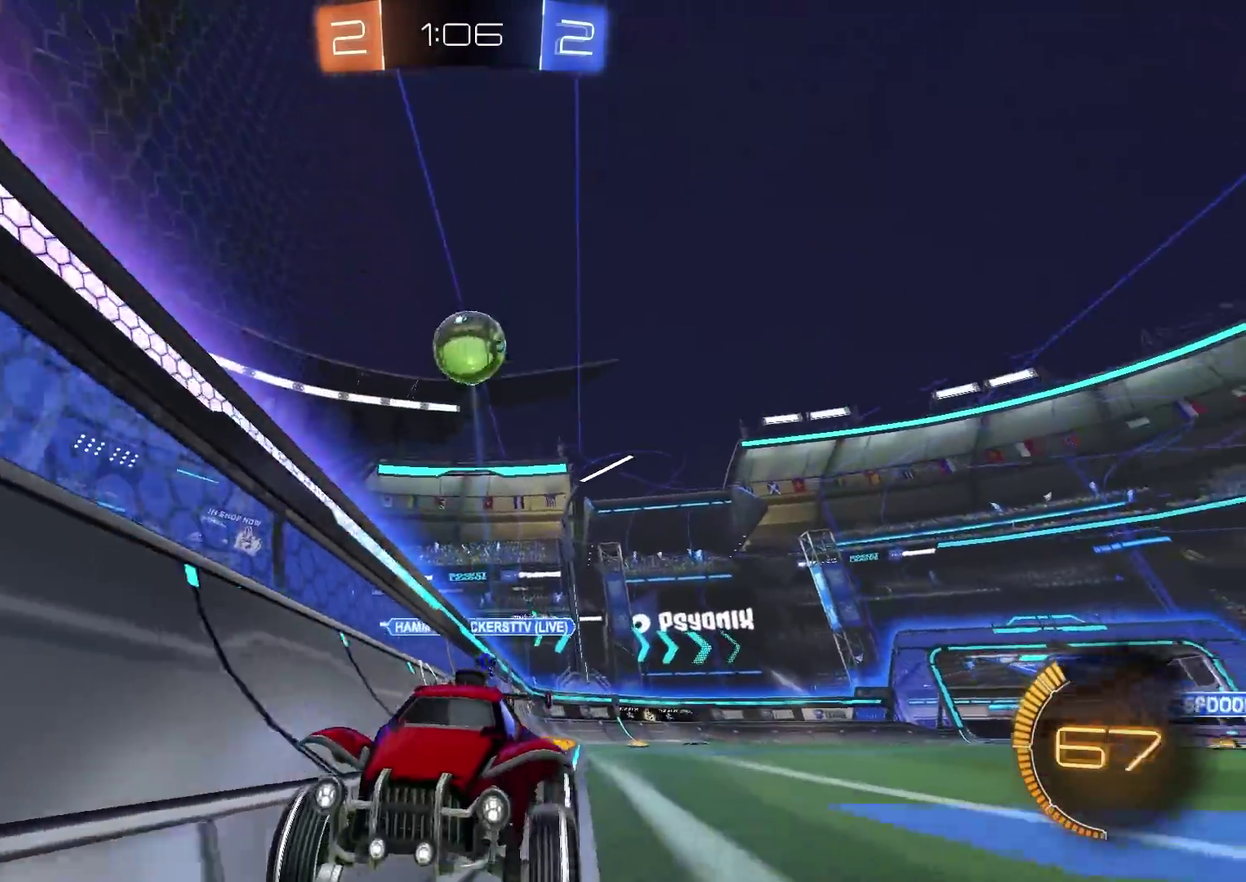
{"dt_ms": 500, "buttons": ["R2"], "left_stick": "up-right", "right_stick": "center", "events": [[67, "left_stick", "right"], [117, "L1", "down"], [133, "left_stick", "up-right"], [150, "CIRCLE", "up"], [217, "L1", "up"]]}
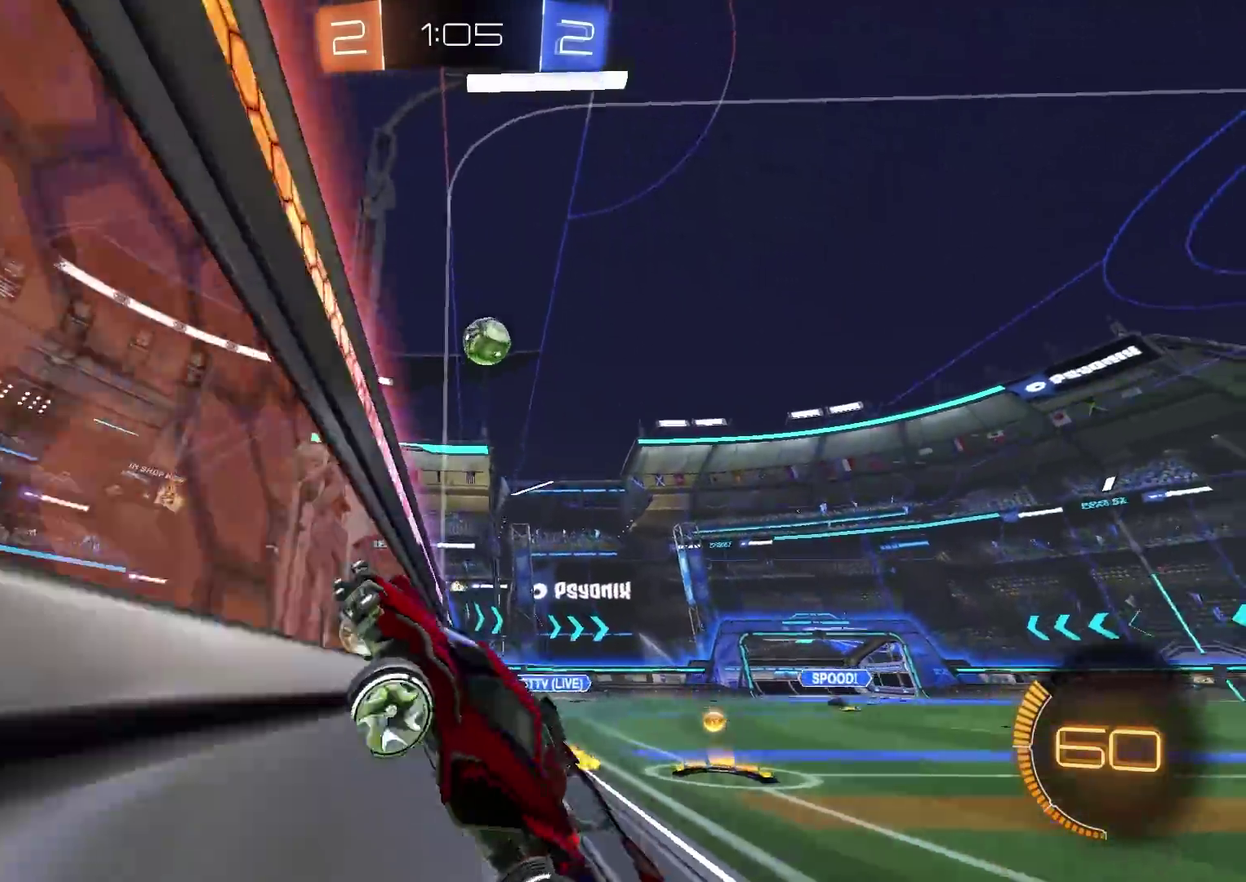
{"dt_ms": 501, "buttons": ["L2"], "left_stick": "up-right", "right_stick": "center", "events": [[134, "left_stick", "center"], [234, "R2", "up"], [451, "L2", "down"], [484, "left_stick", "up-right"]]}